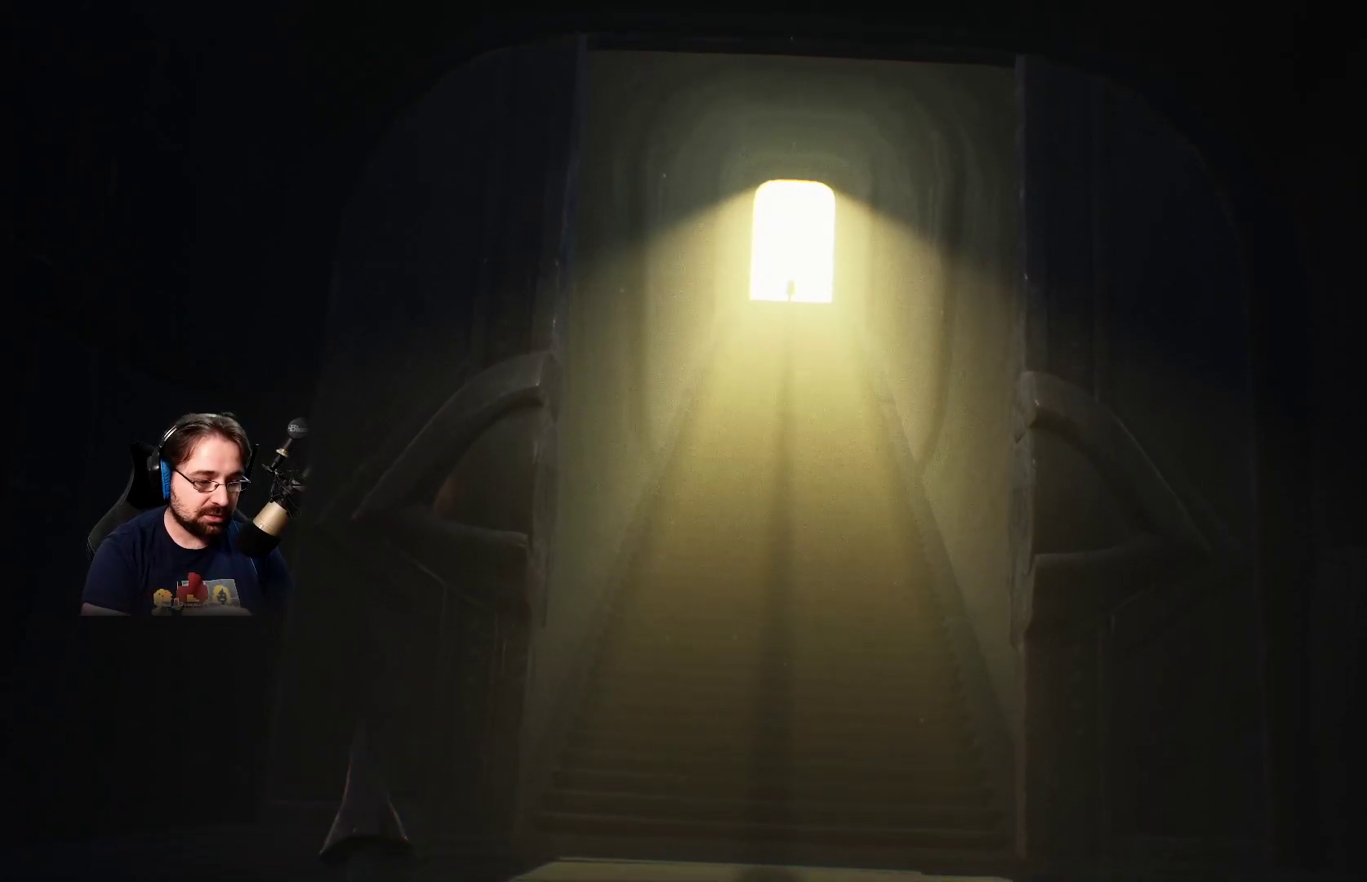
Gameplay with a controller (PlayStation layout); each line is a JSON object with the inputs held at the frame after it. "events" lists button and stick changes between this image and that frame as [ms after this image, input, new state], when the widget could be followed in between.
{"buttons": [], "left_stick": "center", "right_stick": "center", "events": []}
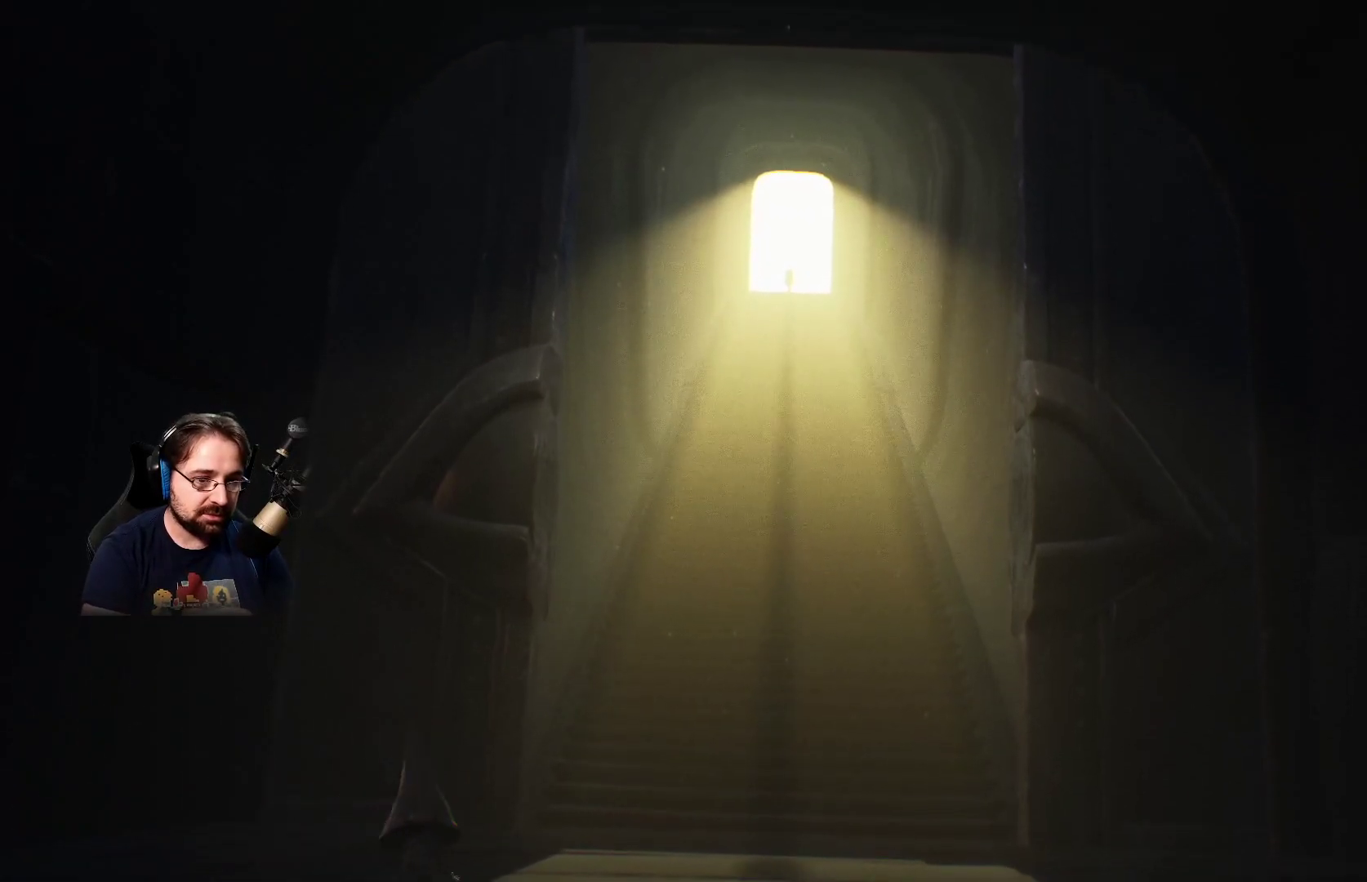
{"buttons": [], "left_stick": "center", "right_stick": "center", "events": []}
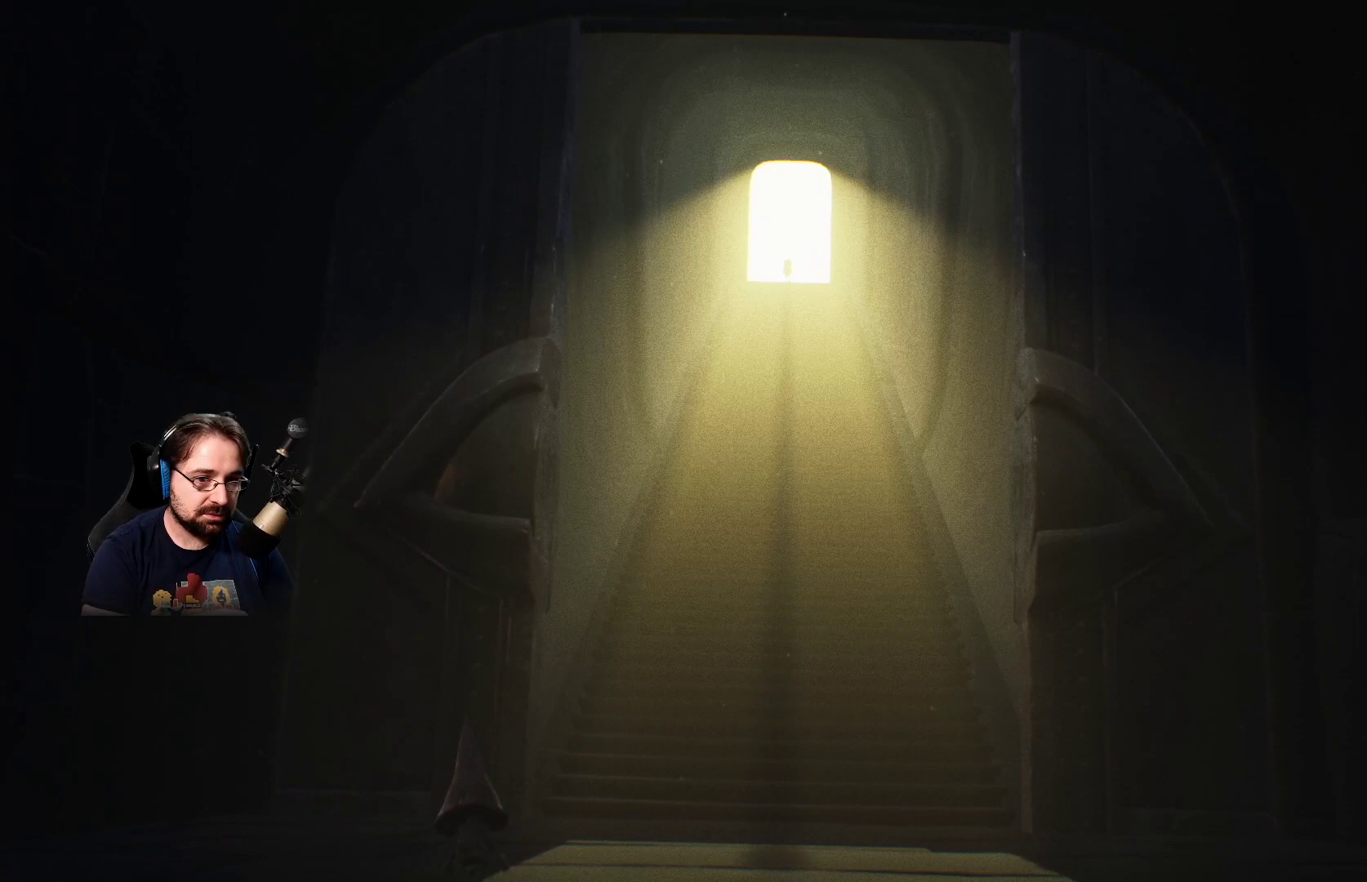
{"buttons": [], "left_stick": "center", "right_stick": "center", "events": []}
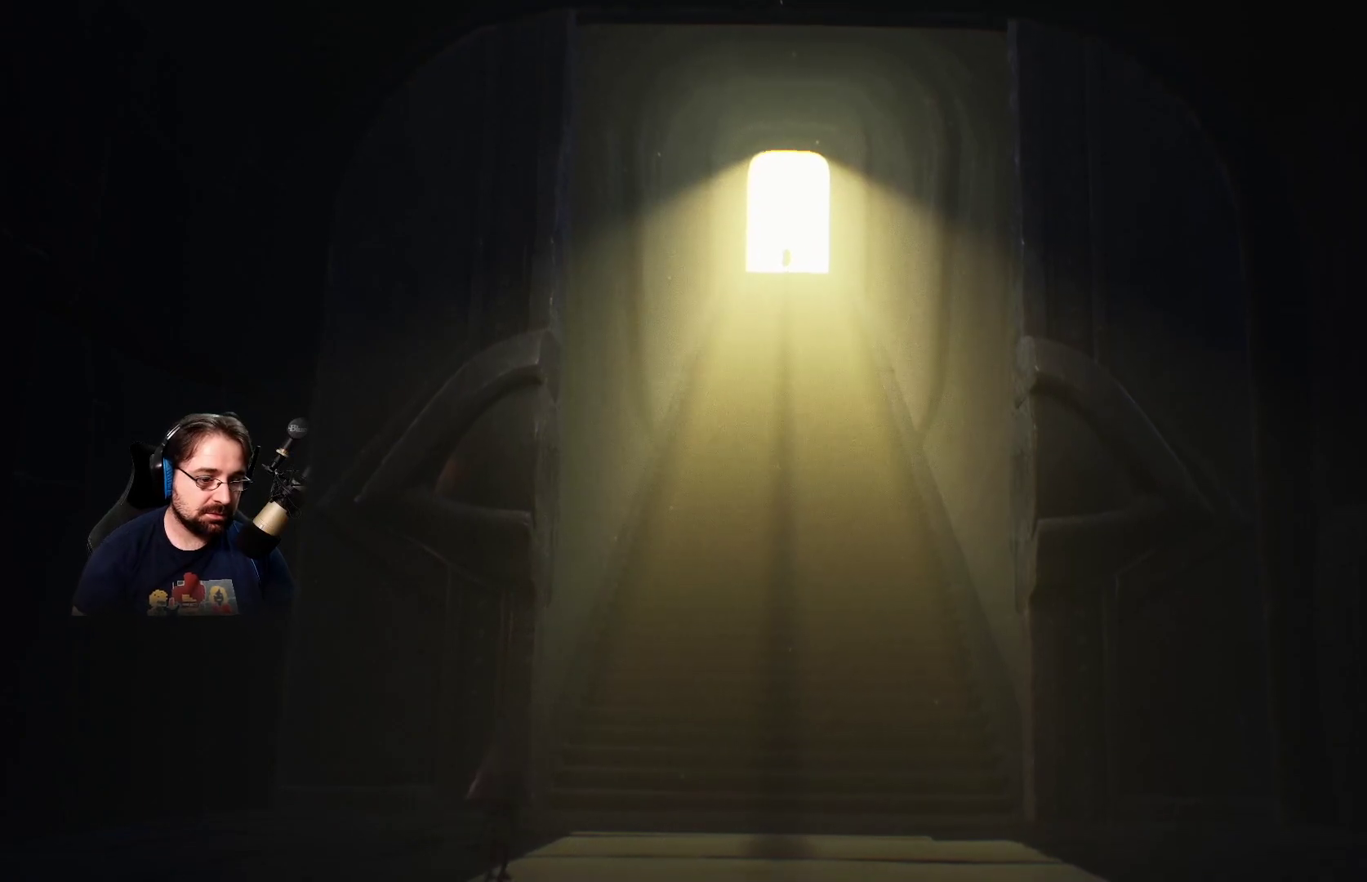
{"buttons": [], "left_stick": "center", "right_stick": "center", "events": []}
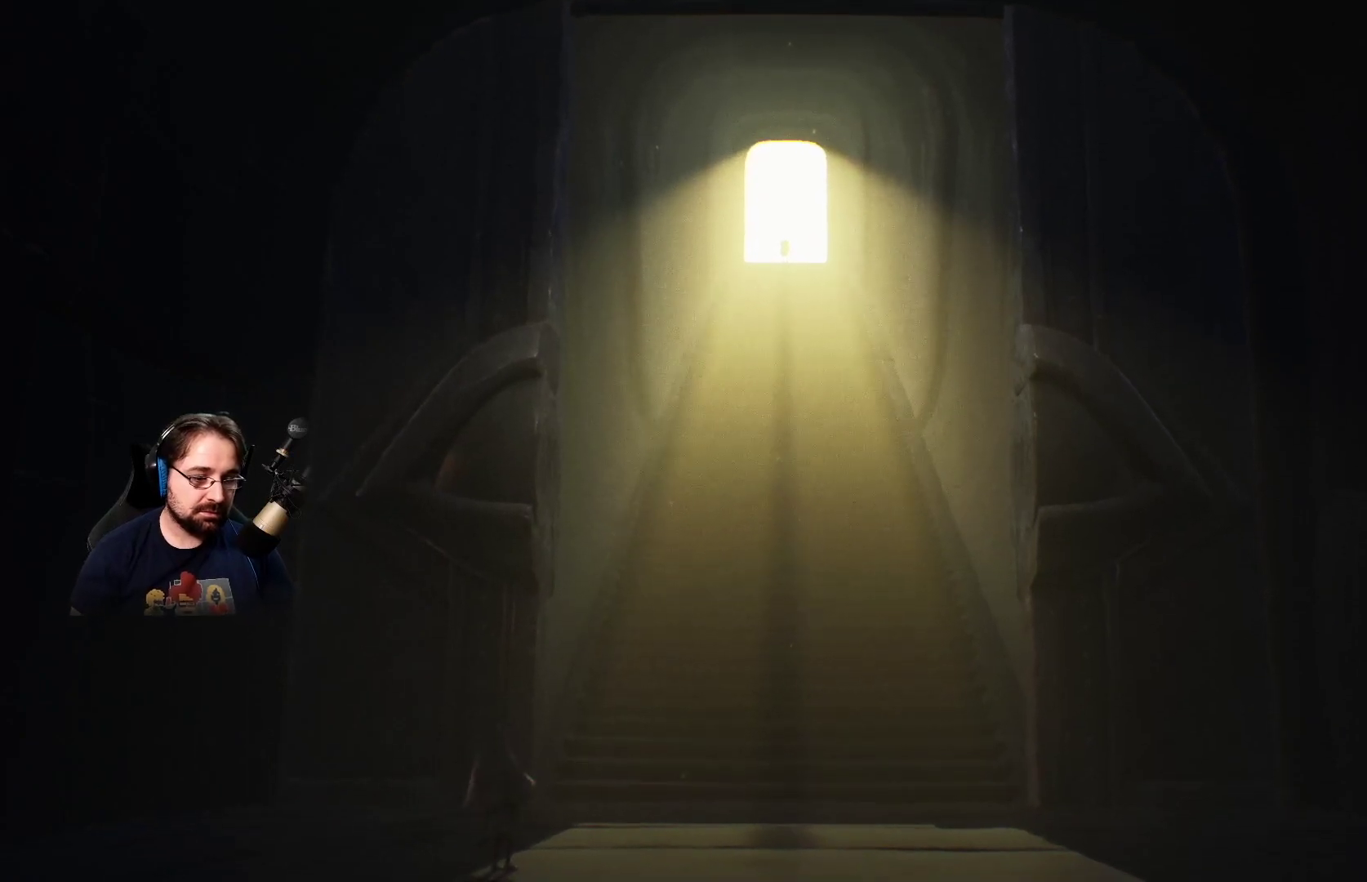
{"buttons": [], "left_stick": "center", "right_stick": "center", "events": []}
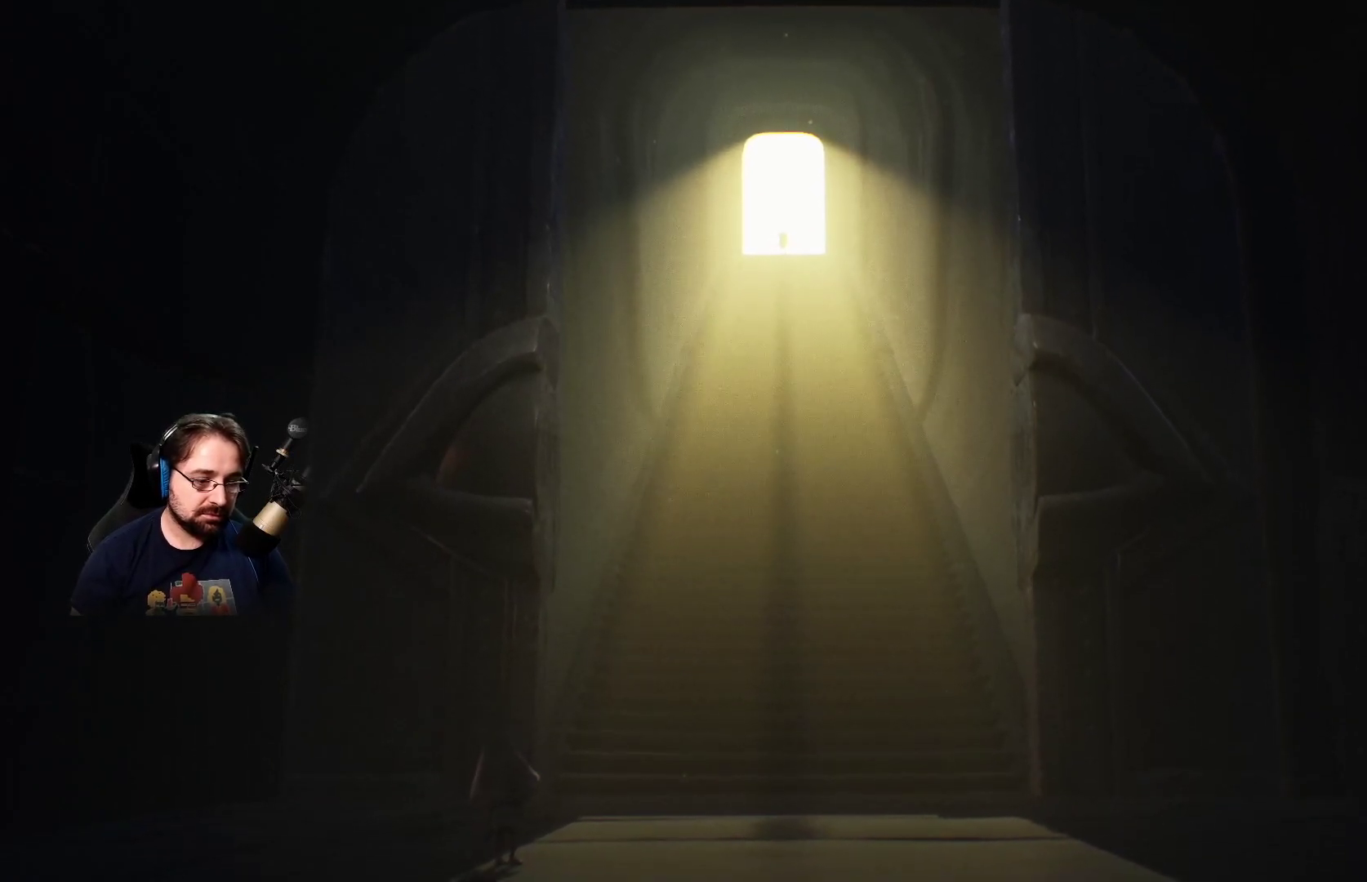
{"buttons": [], "left_stick": "center", "right_stick": "center", "events": []}
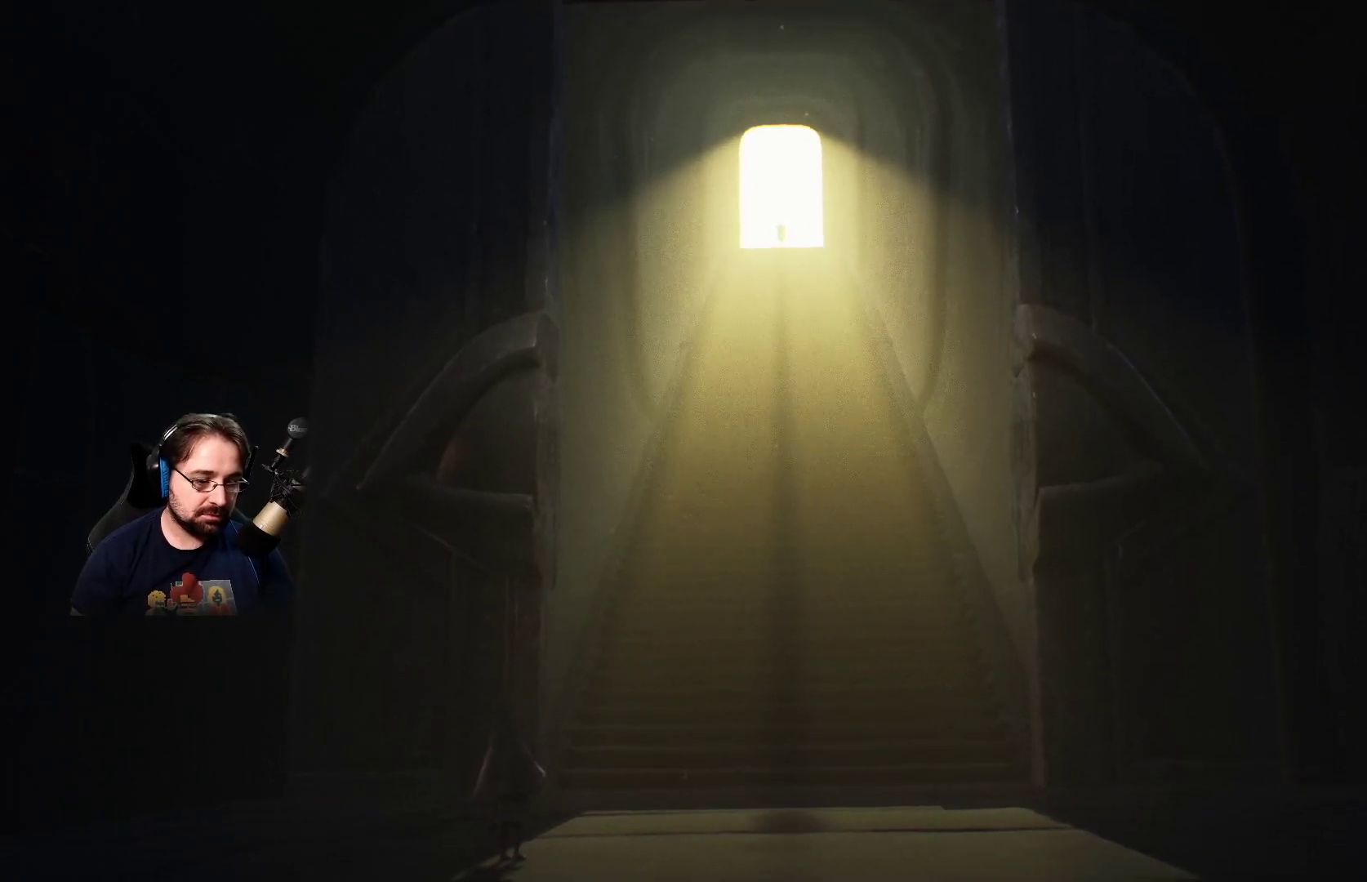
{"buttons": [], "left_stick": "center", "right_stick": "center", "events": []}
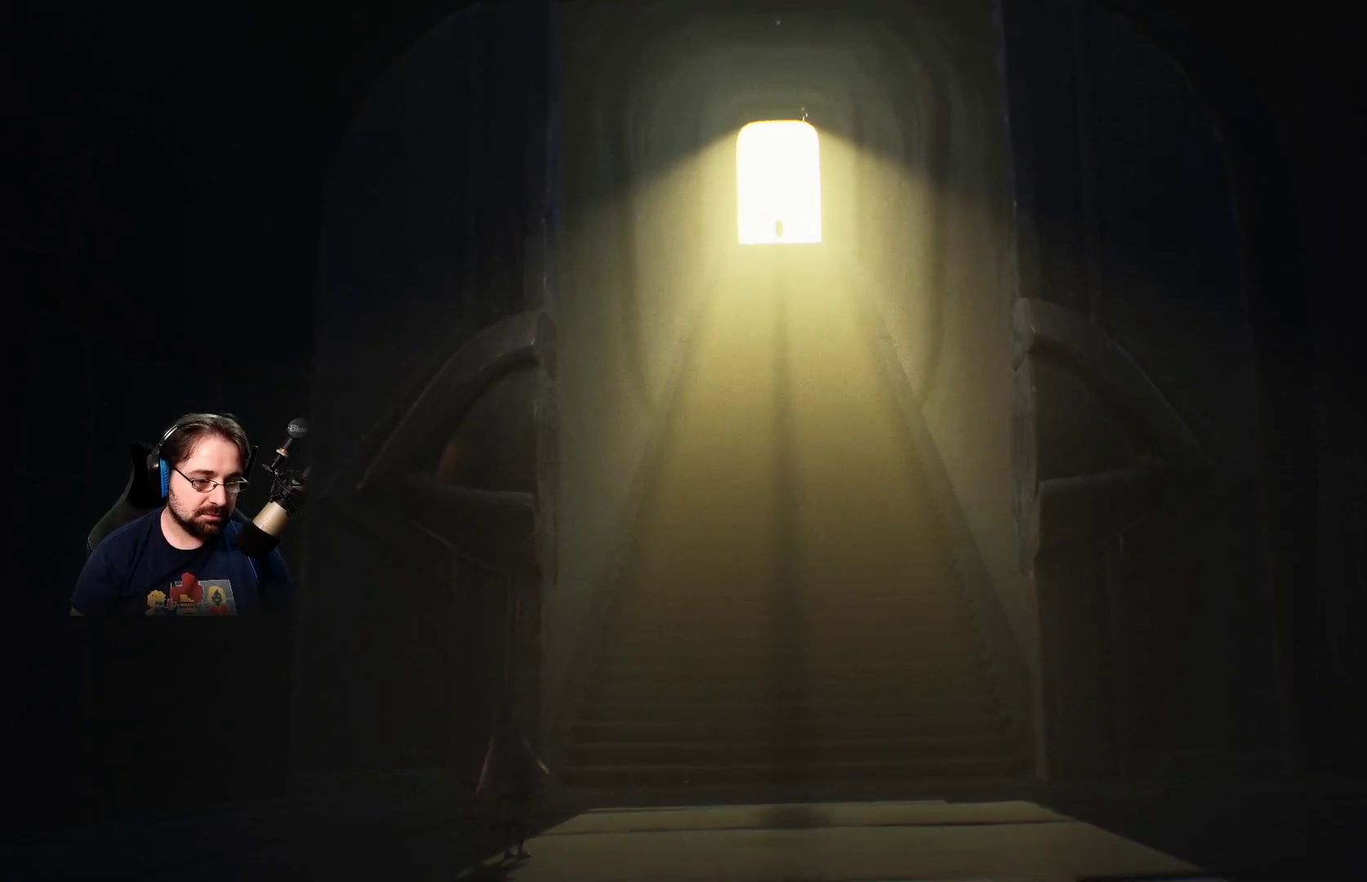
{"buttons": [], "left_stick": "center", "right_stick": "center", "events": []}
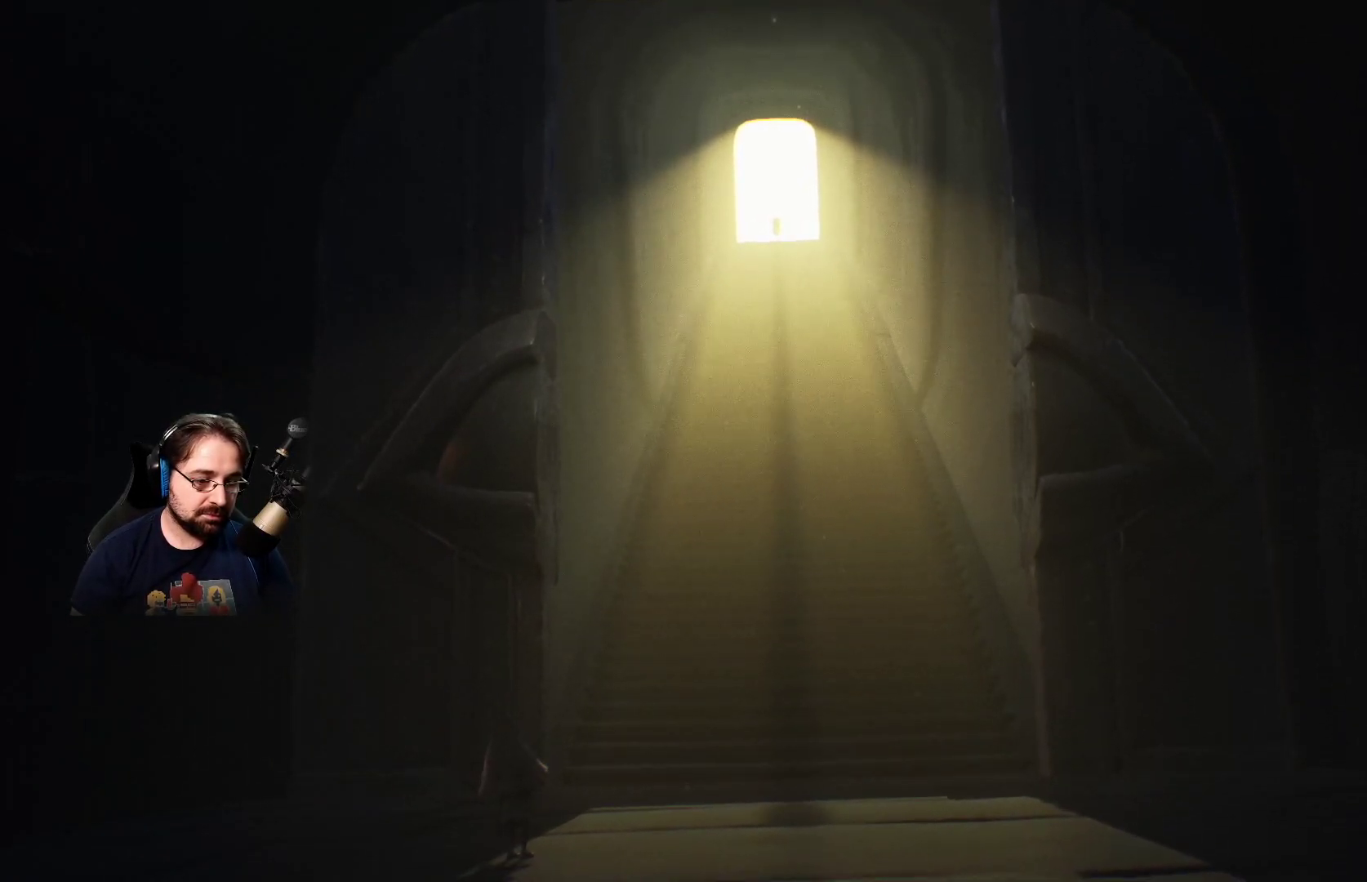
{"buttons": [], "left_stick": "down", "right_stick": "center", "events": [[100, "left_stick", "down"]]}
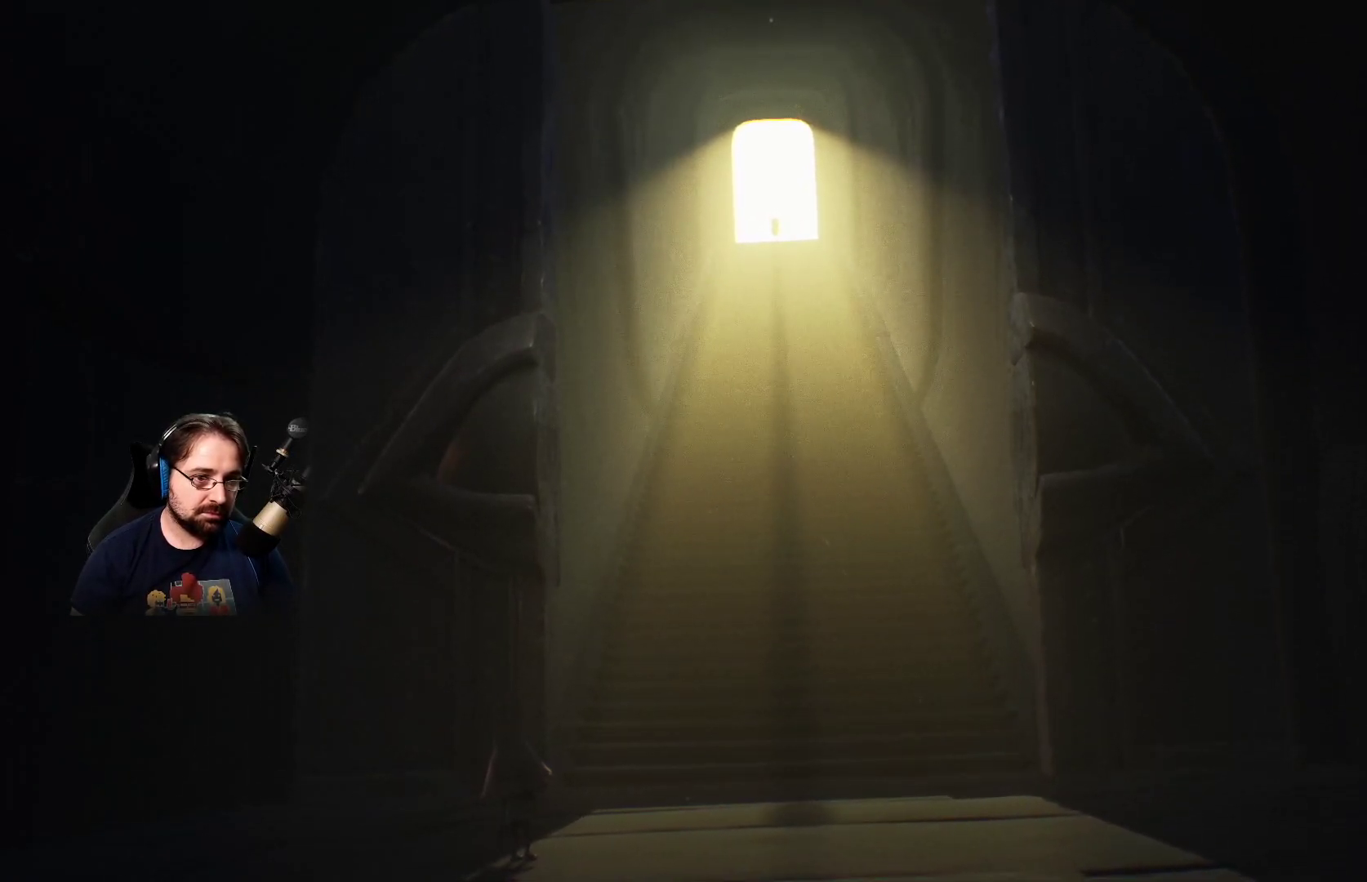
{"buttons": [], "left_stick": "down", "right_stick": "center", "events": []}
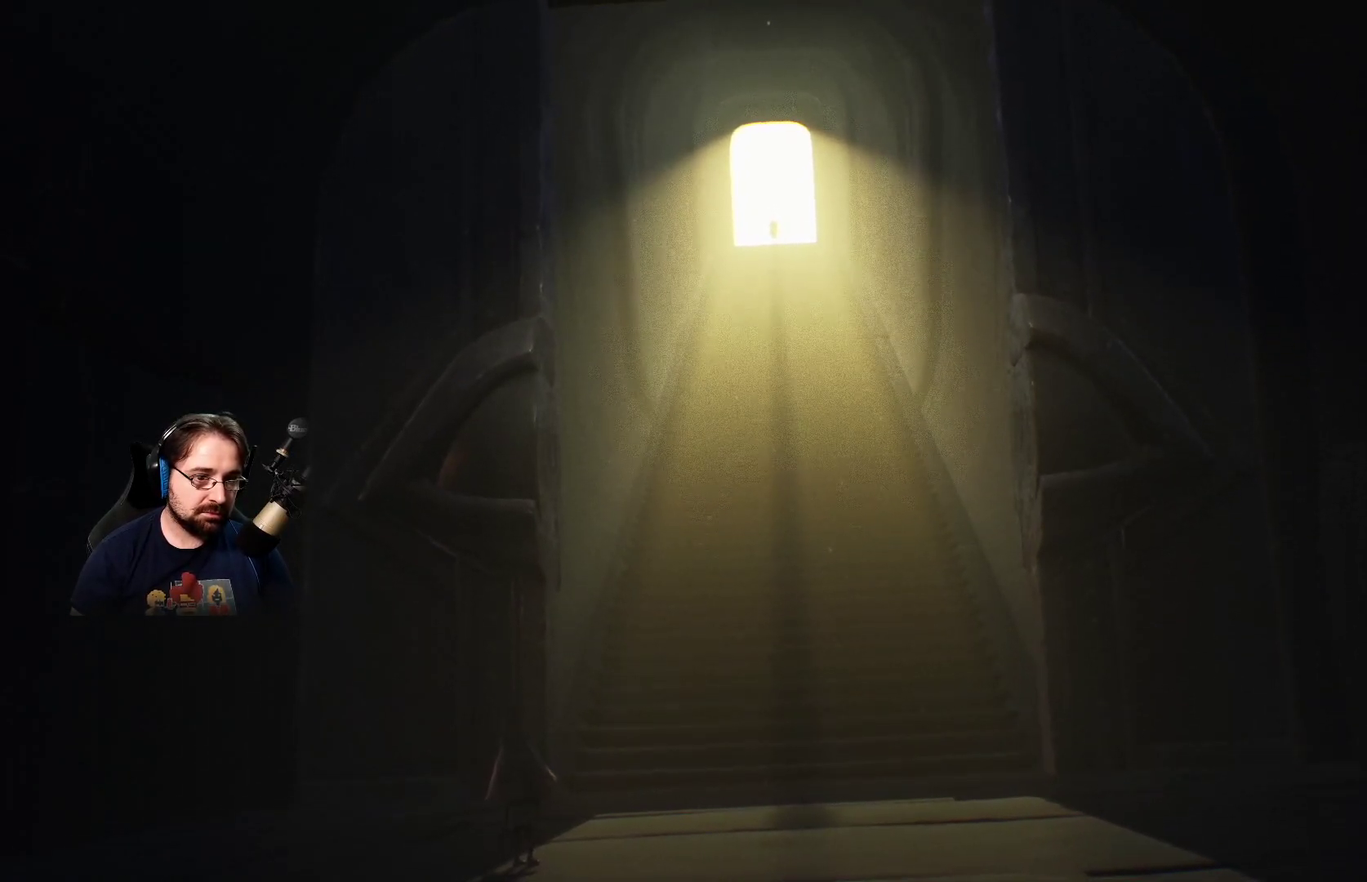
{"buttons": [], "left_stick": "down", "right_stick": "center", "events": []}
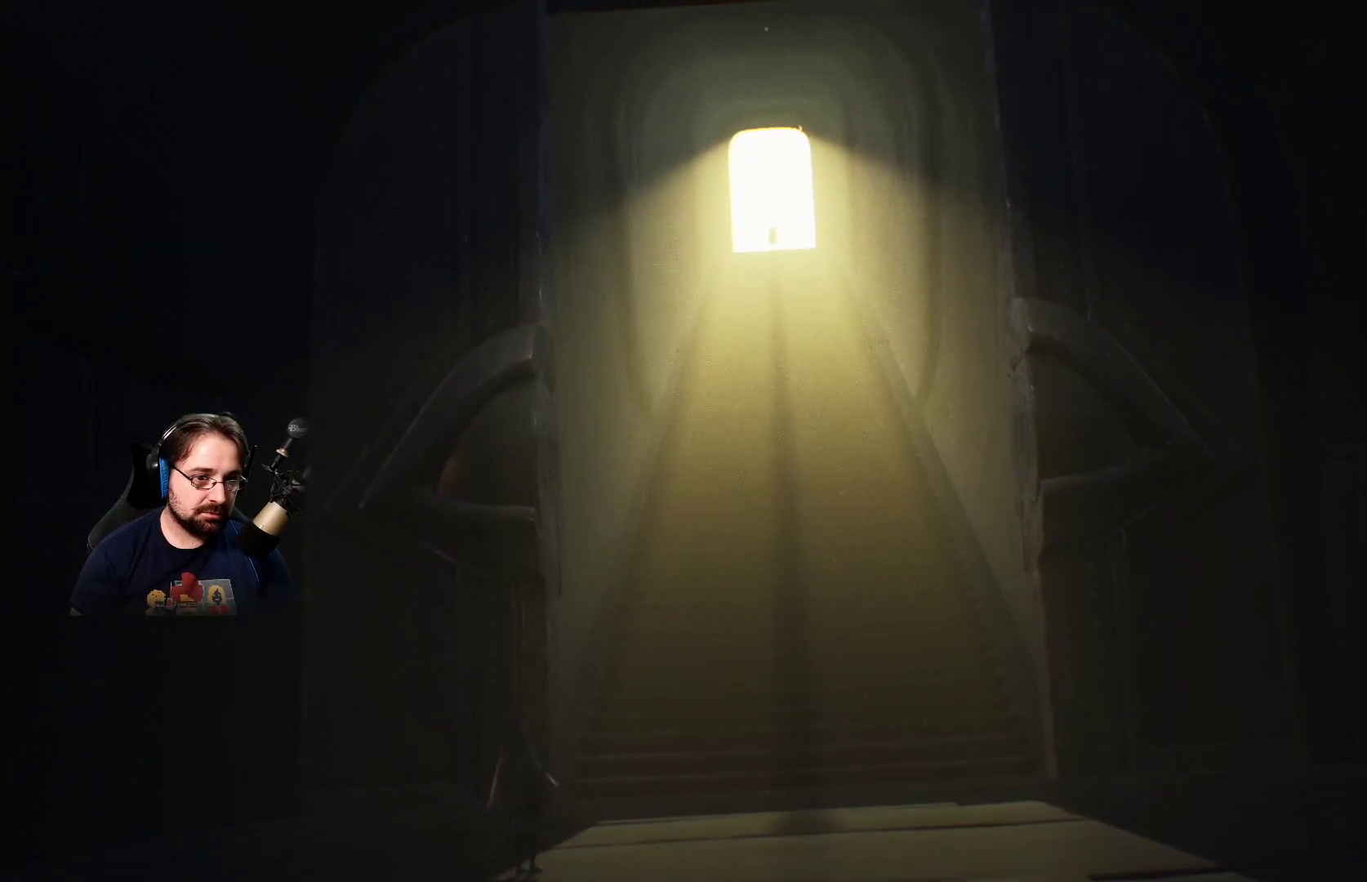
{"buttons": [], "left_stick": "up", "right_stick": "center", "events": [[233, "left_stick", "center"], [367, "left_stick", "up"]]}
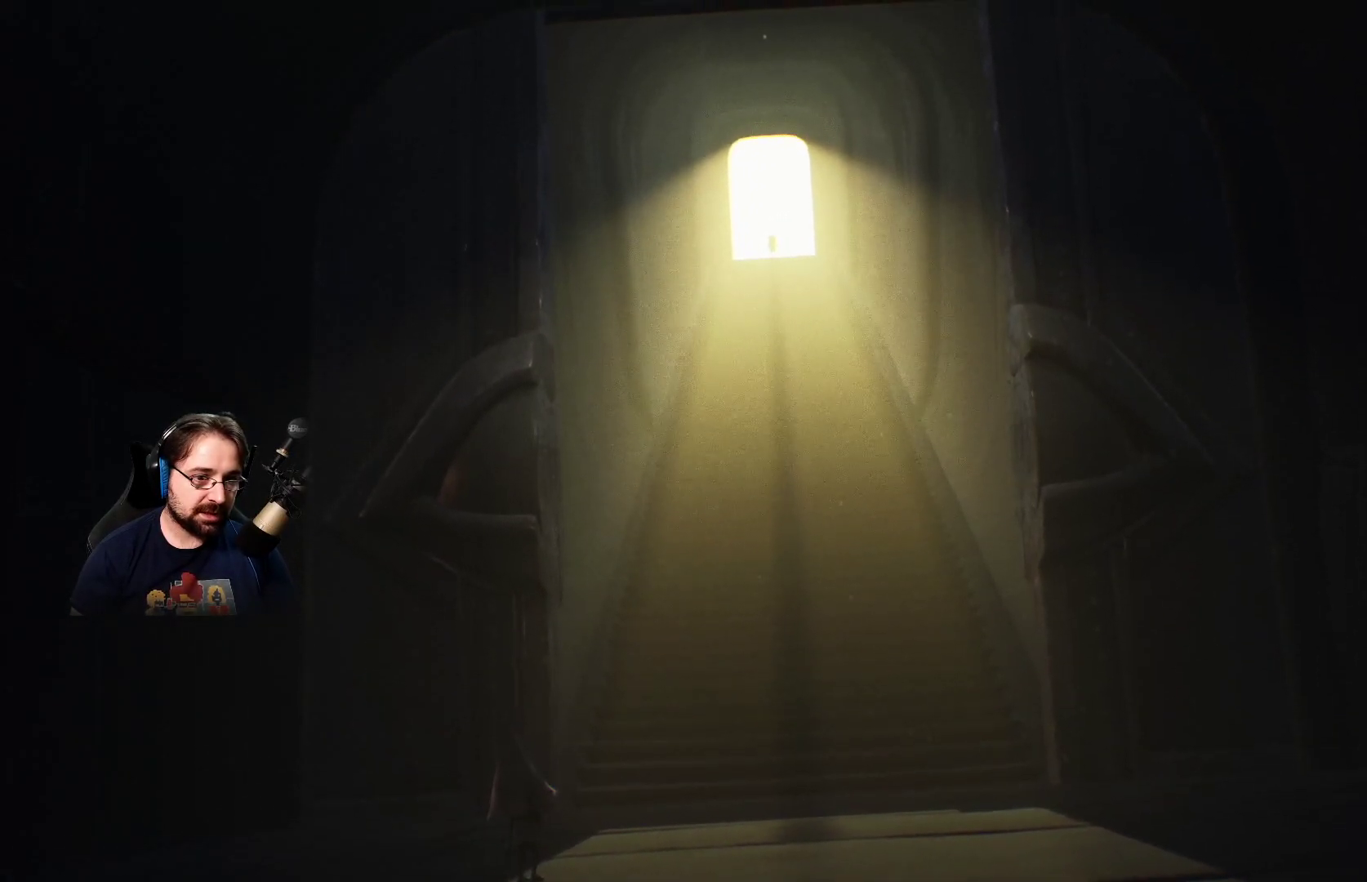
{"buttons": [], "left_stick": "up", "right_stick": "center", "events": []}
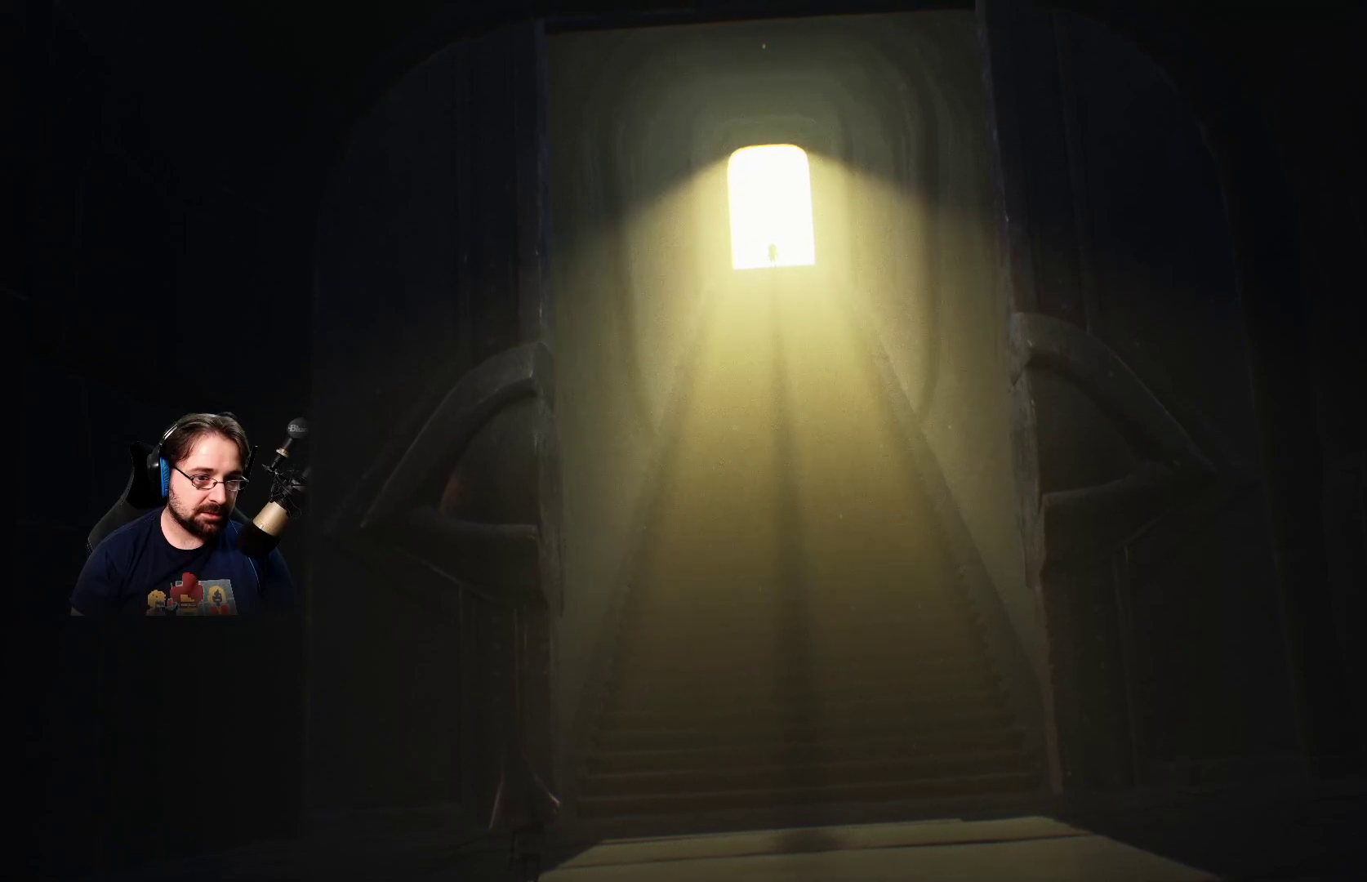
{"buttons": [], "left_stick": "up", "right_stick": "center", "events": []}
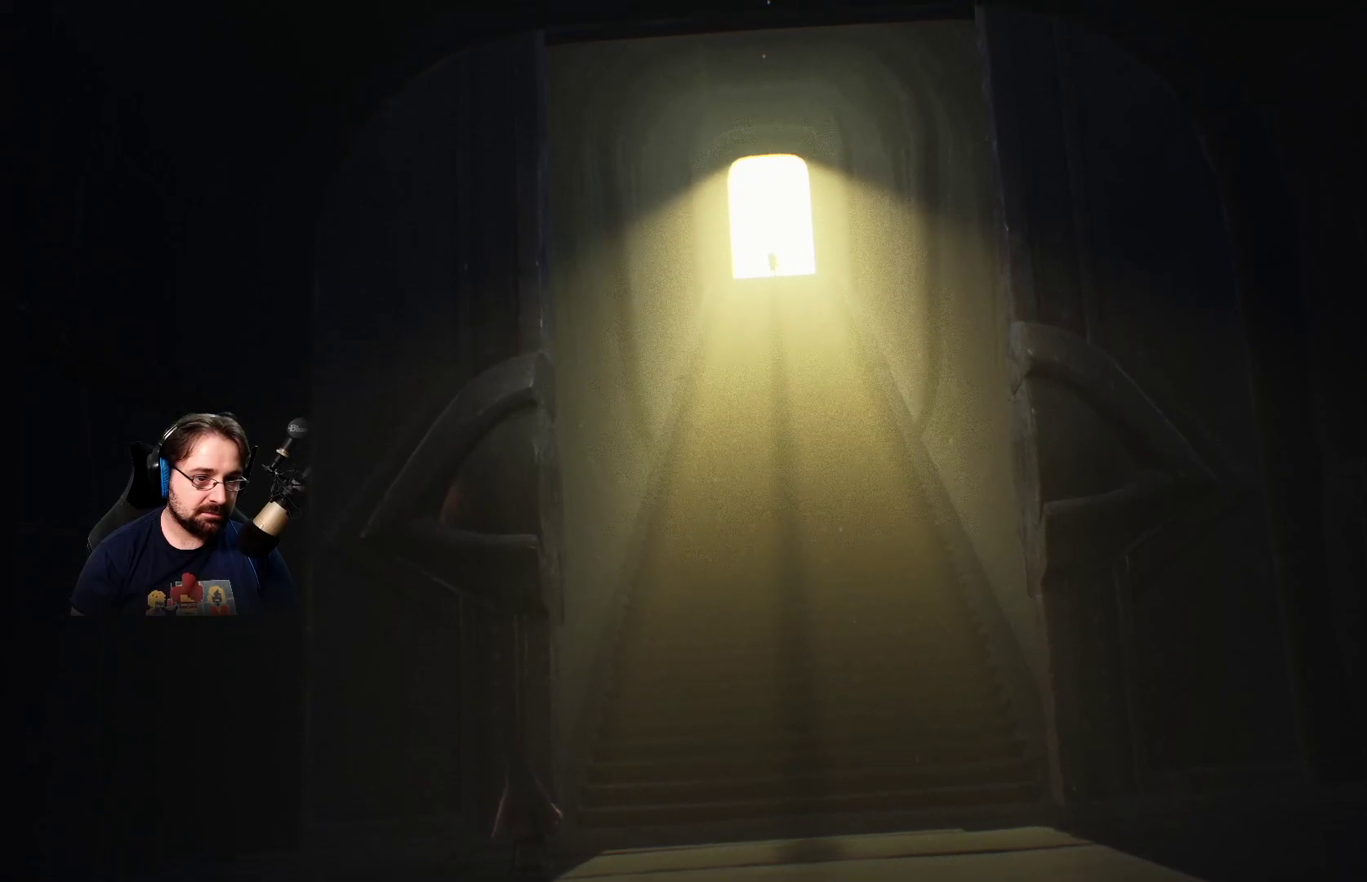
{"buttons": [], "left_stick": "up", "right_stick": "up", "events": [[467, "right_stick", "up"]]}
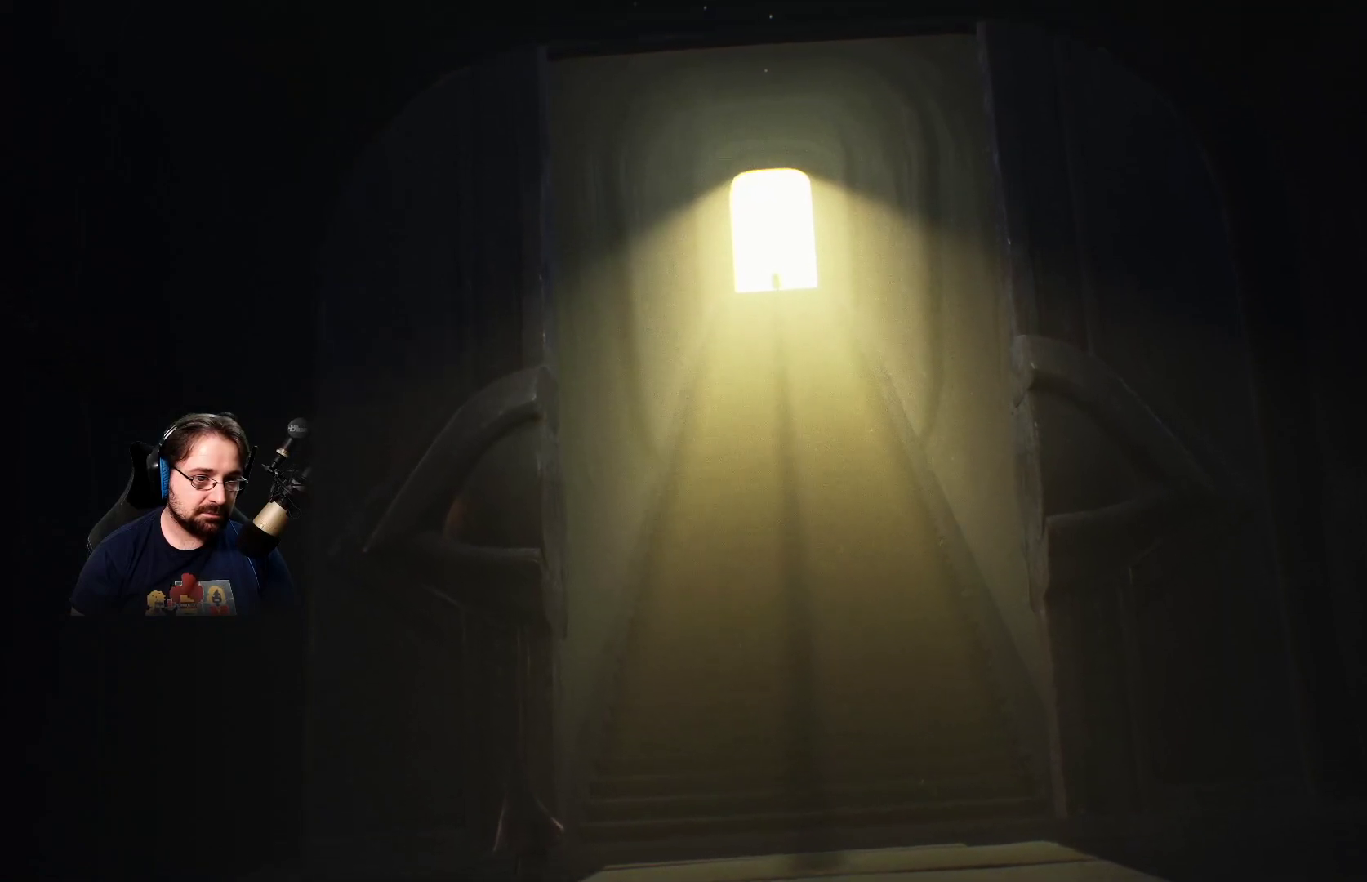
{"buttons": [], "left_stick": "up", "right_stick": "center", "events": [[467, "right_stick", "center"]]}
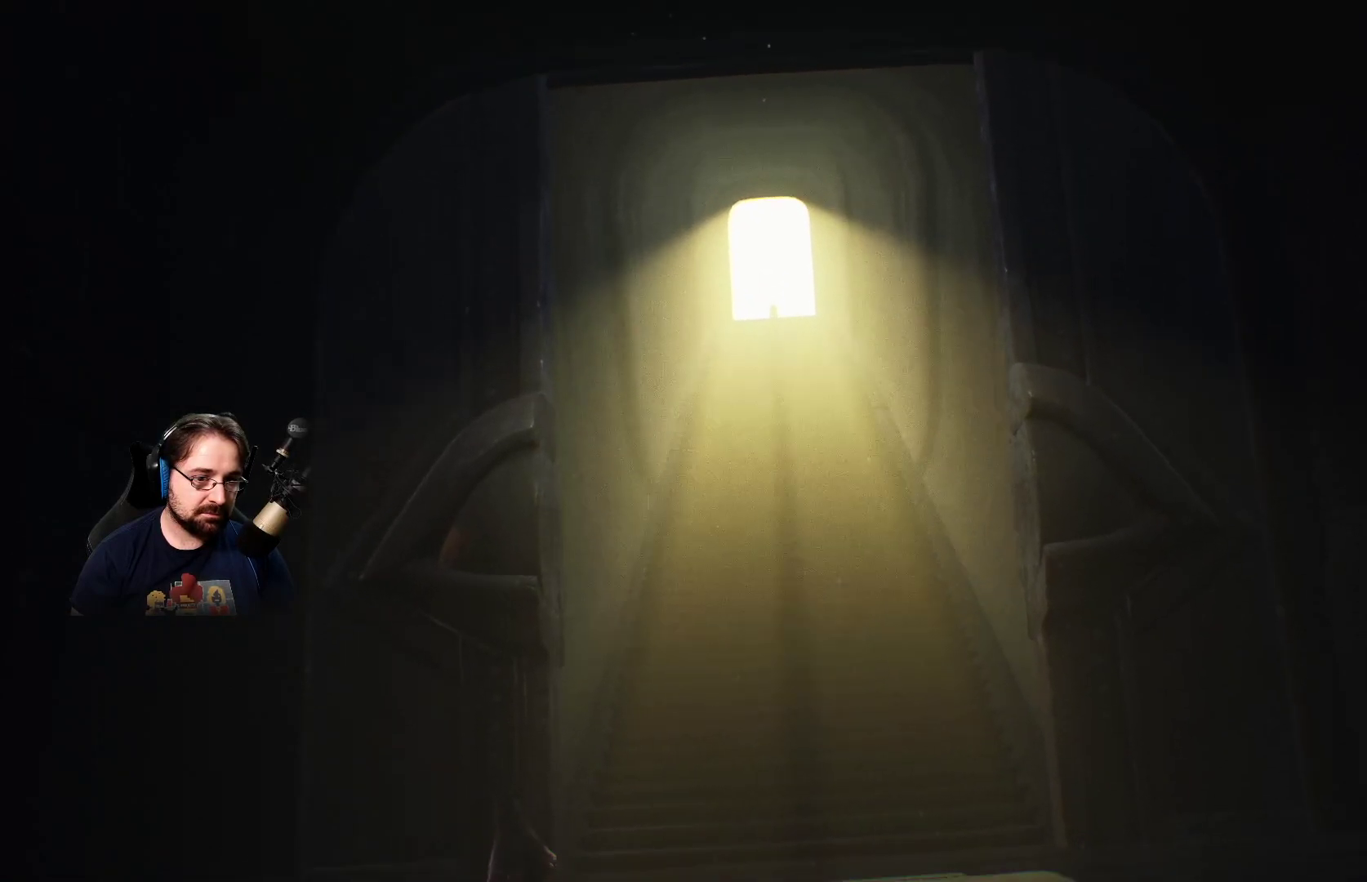
{"buttons": [], "left_stick": "up", "right_stick": "center", "events": []}
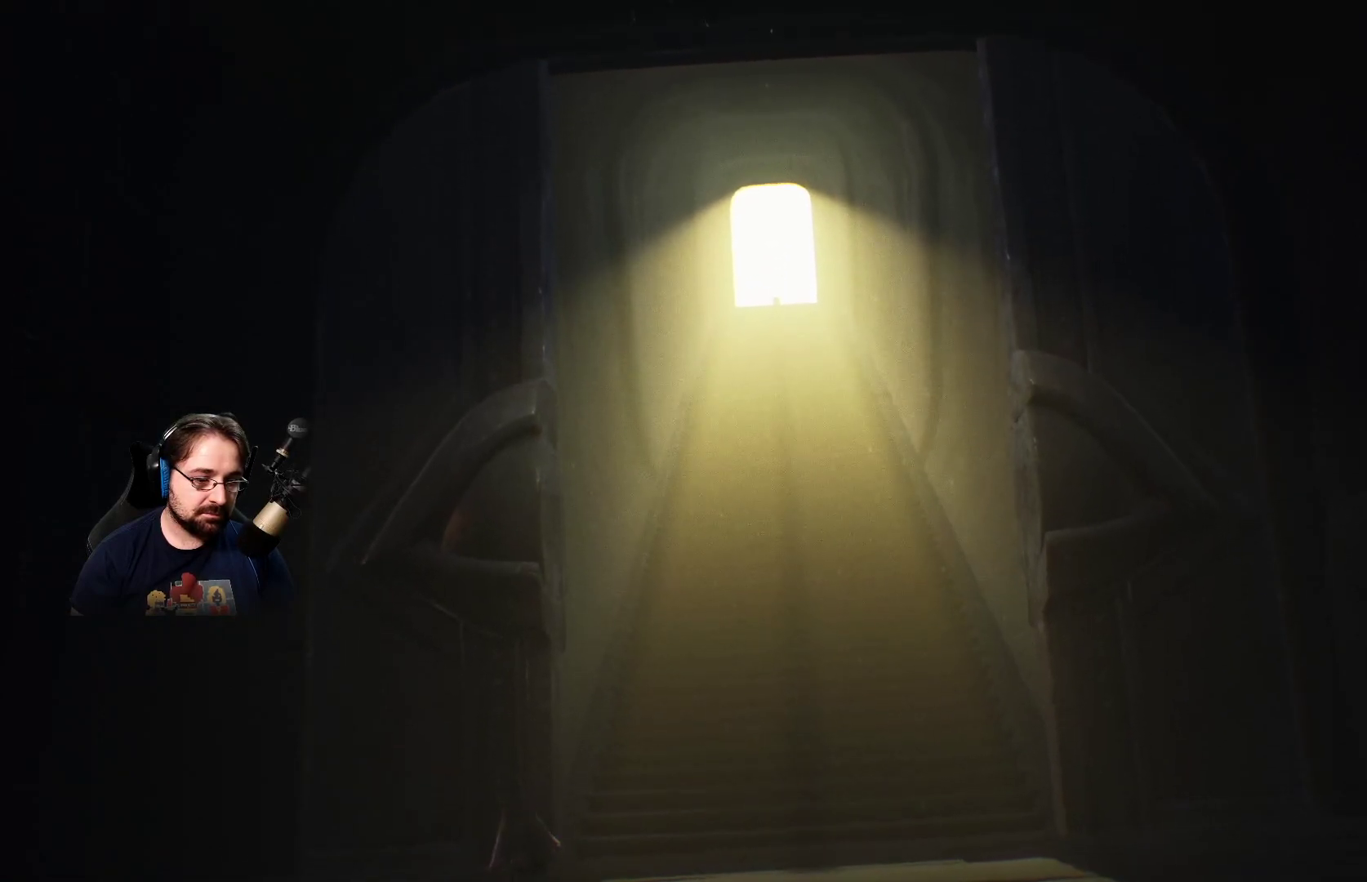
{"buttons": [], "left_stick": "up", "right_stick": "center", "events": []}
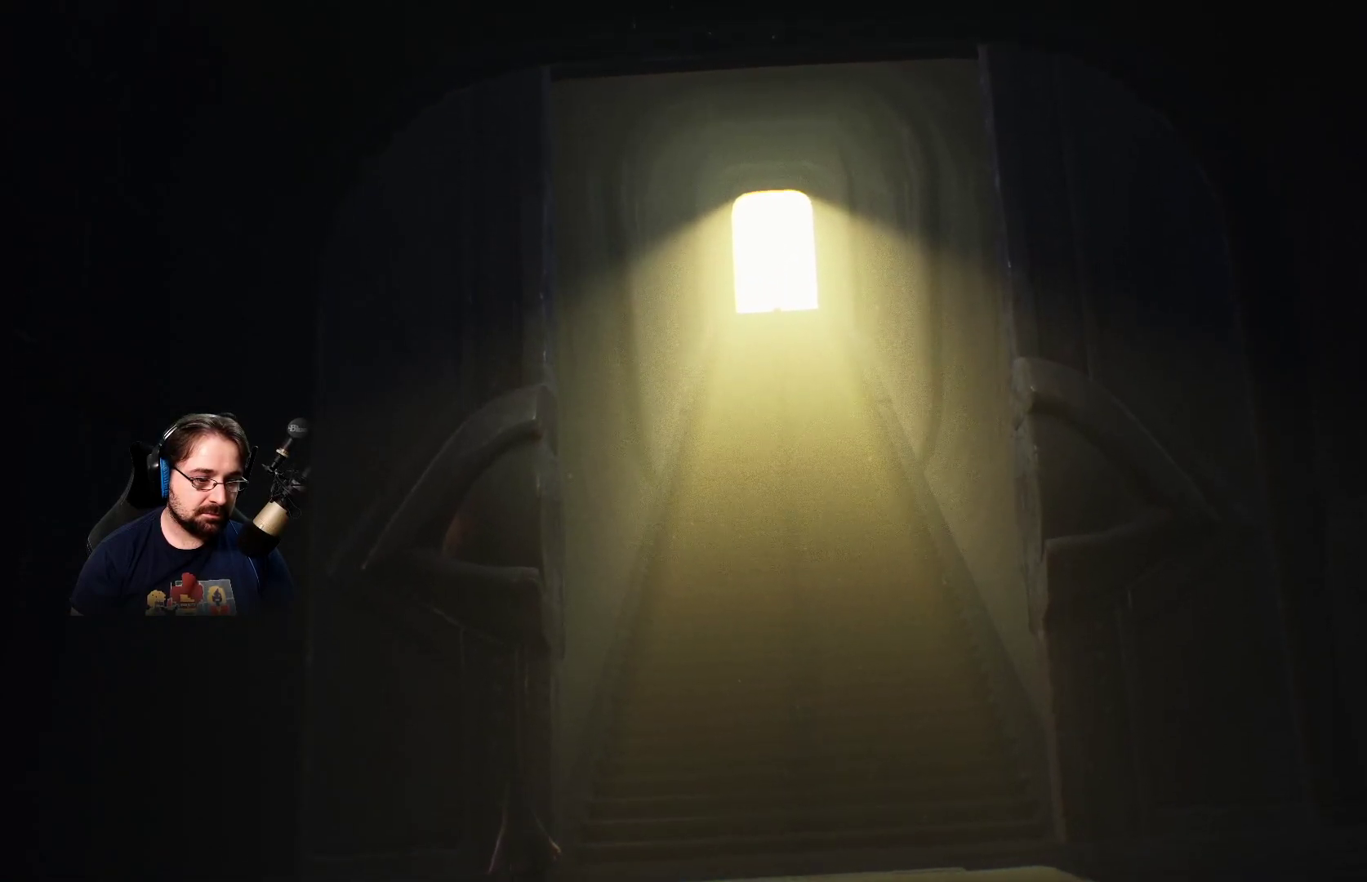
{"buttons": [], "left_stick": "up", "right_stick": "center", "events": []}
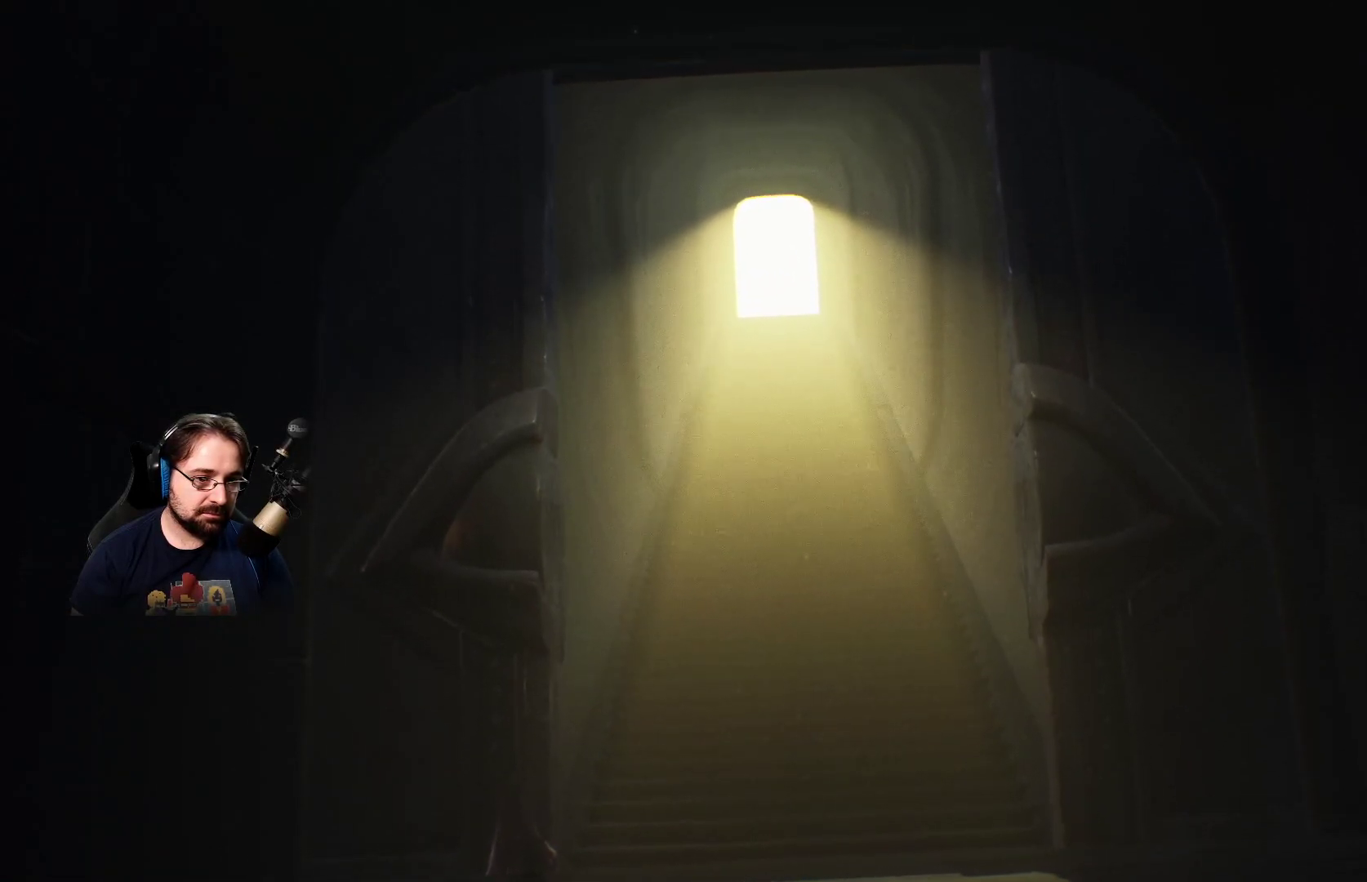
{"buttons": [], "left_stick": "up", "right_stick": "center", "events": []}
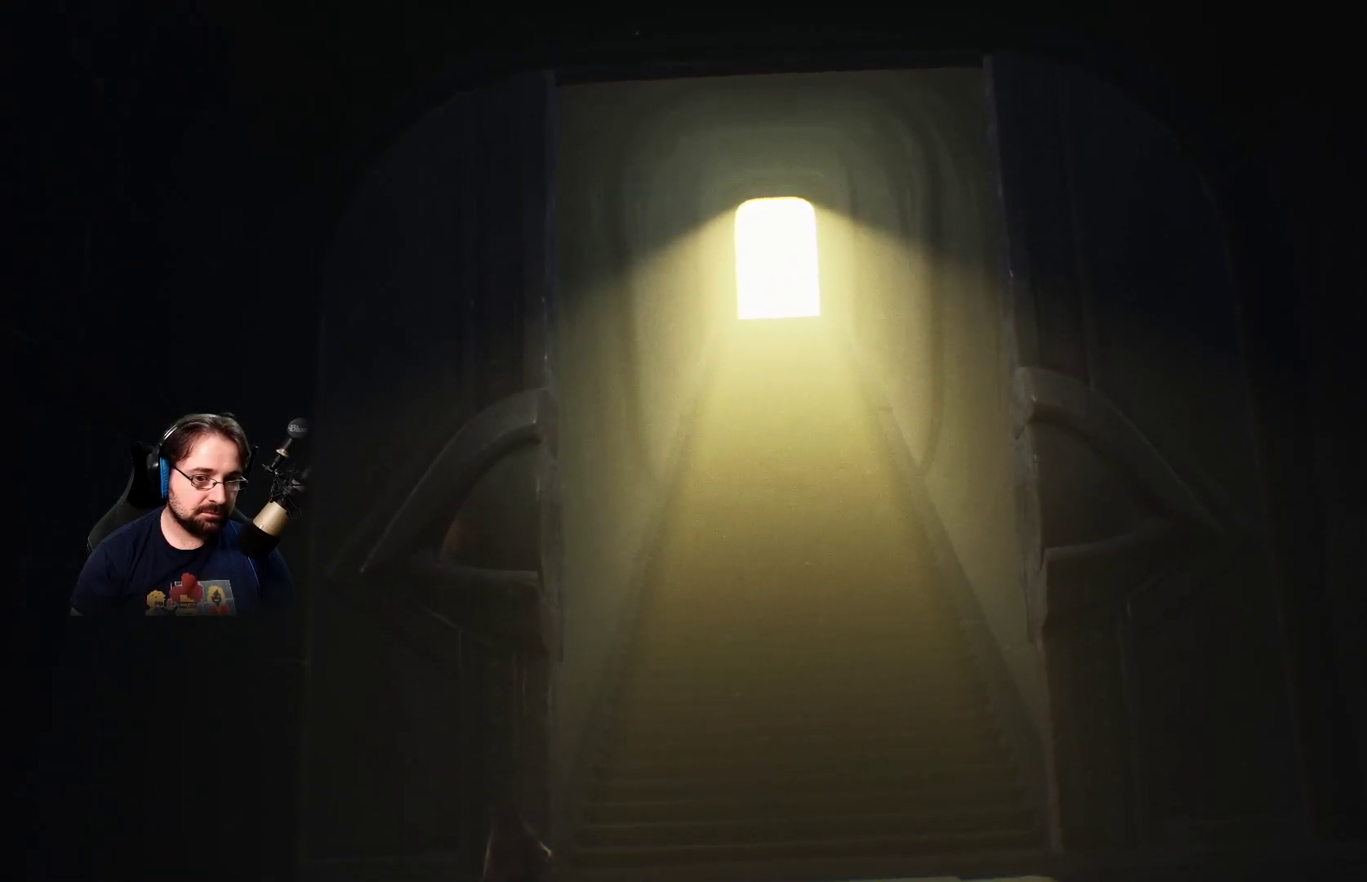
{"buttons": [], "left_stick": "up", "right_stick": "center", "events": []}
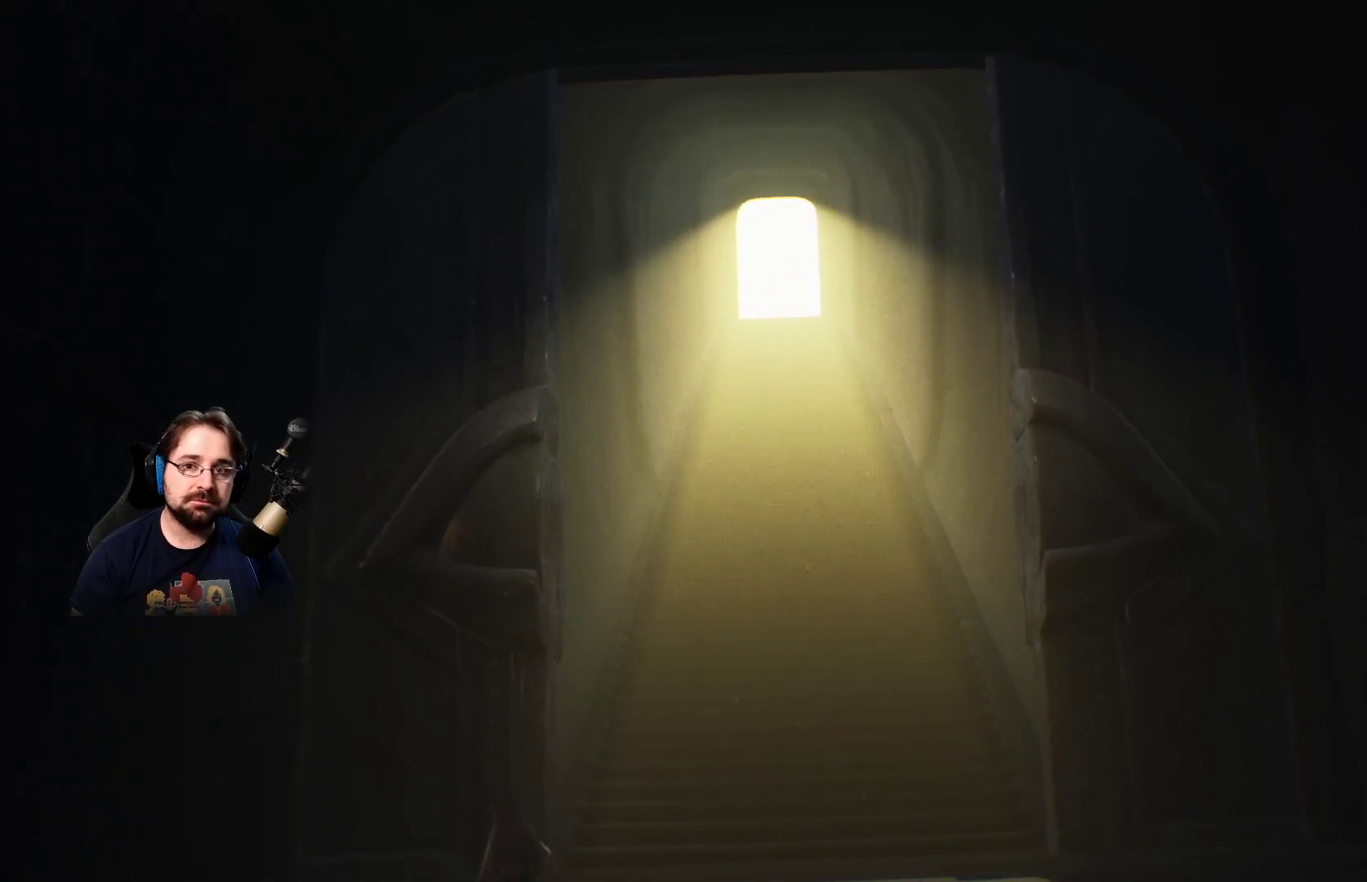
{"buttons": [], "left_stick": "up", "right_stick": "center", "events": []}
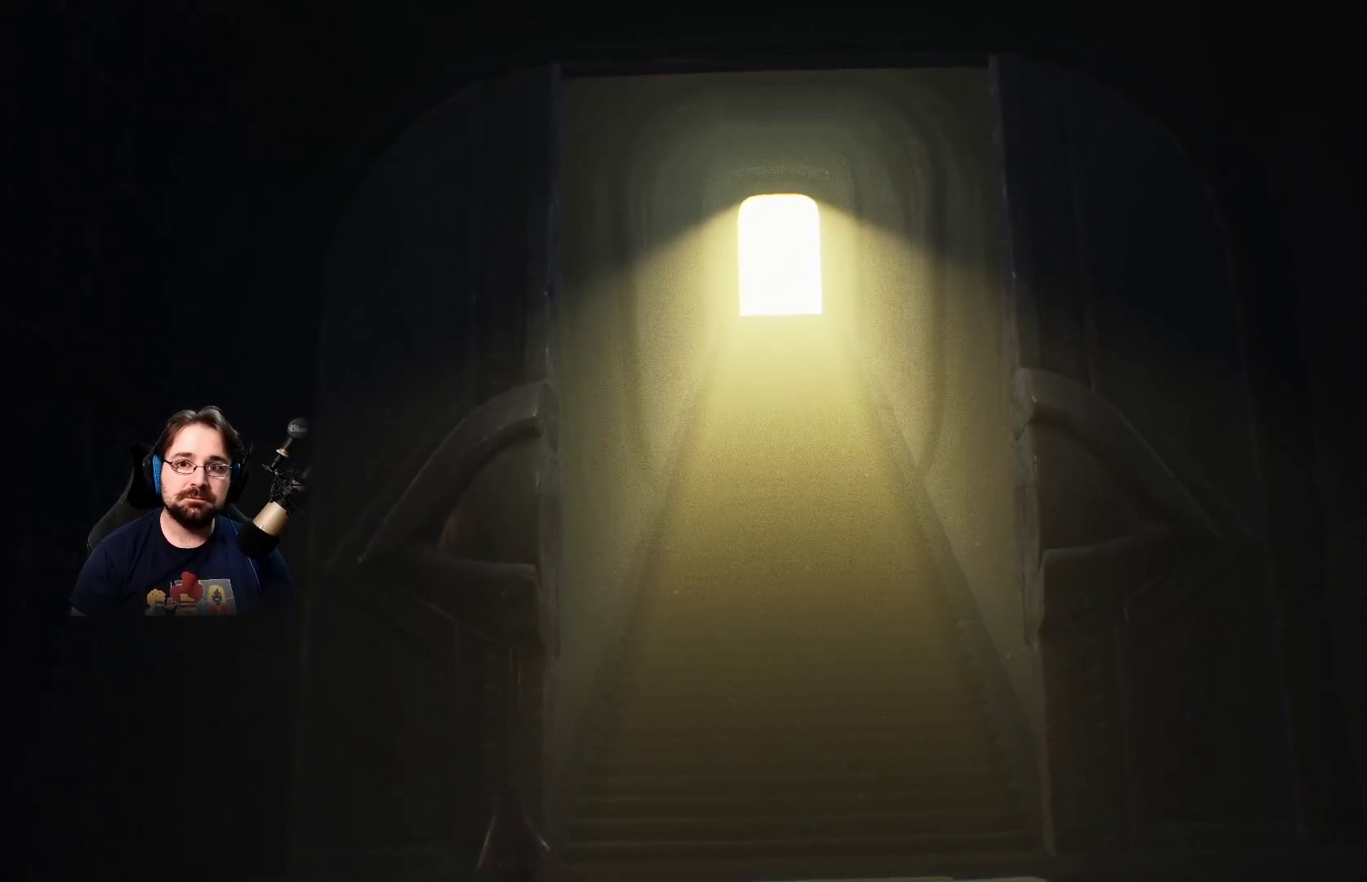
{"buttons": [], "left_stick": "up", "right_stick": "center", "events": []}
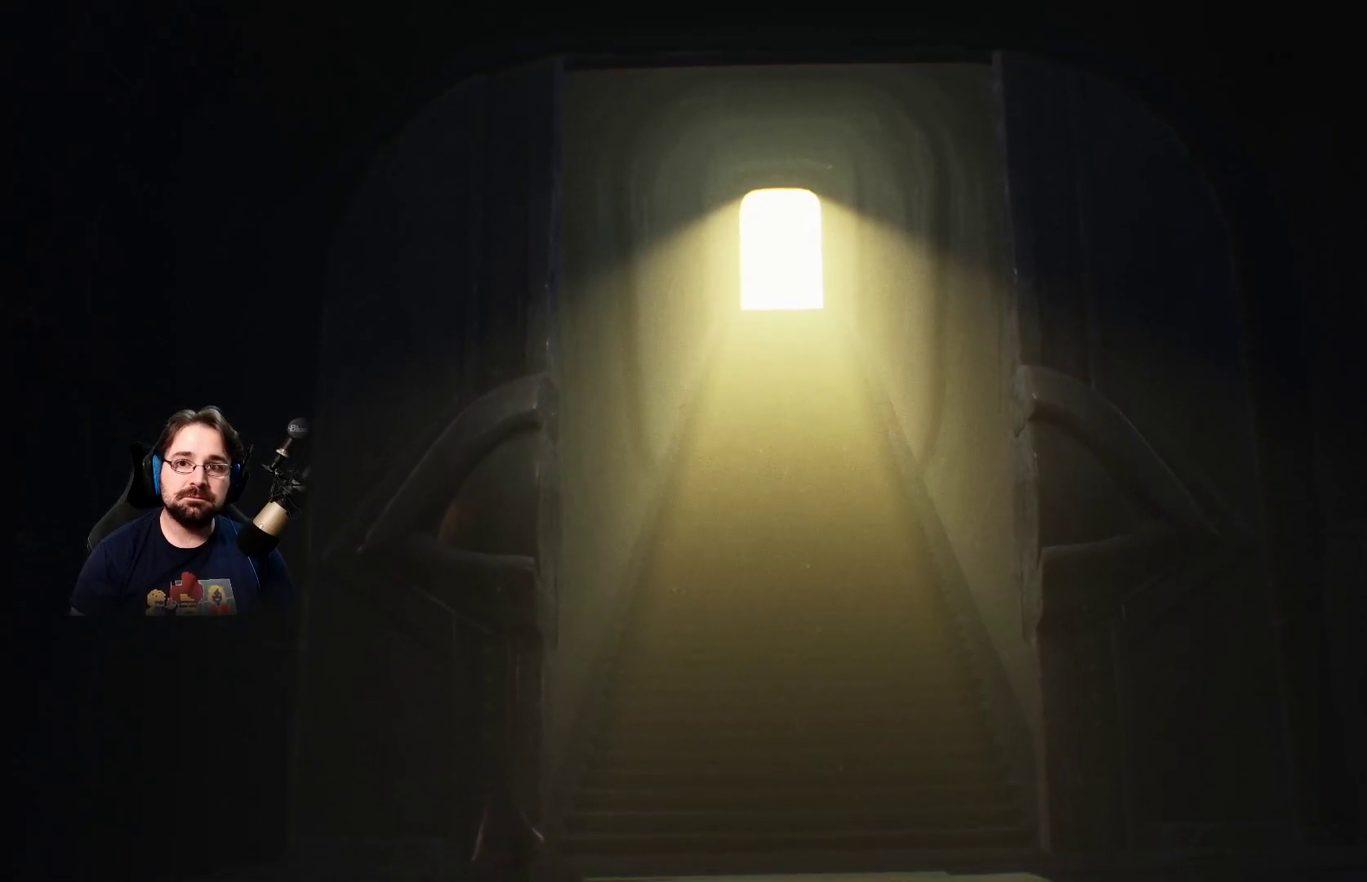
{"buttons": [], "left_stick": "up", "right_stick": "center", "events": []}
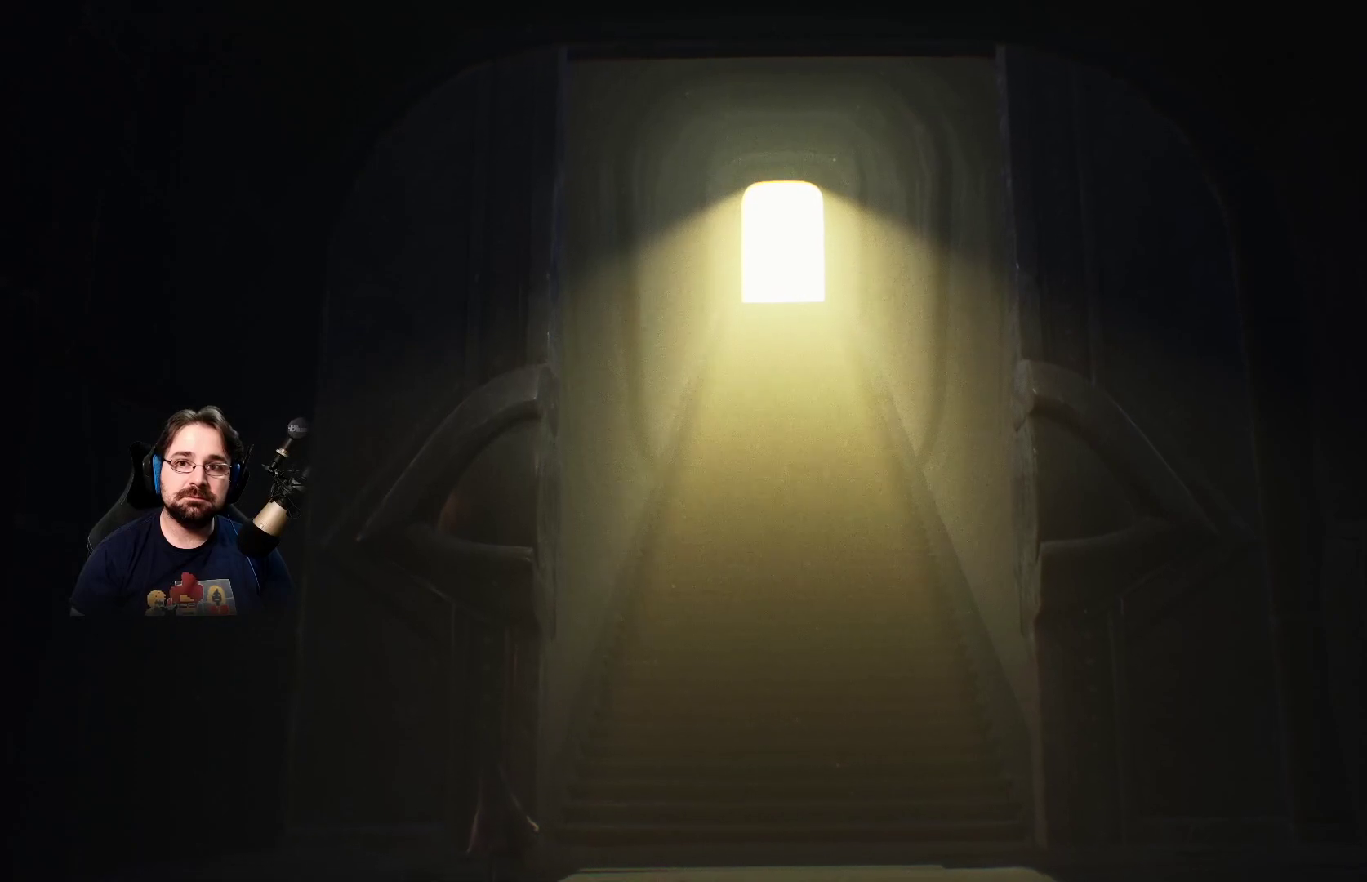
{"buttons": [], "left_stick": "up", "right_stick": "center", "events": []}
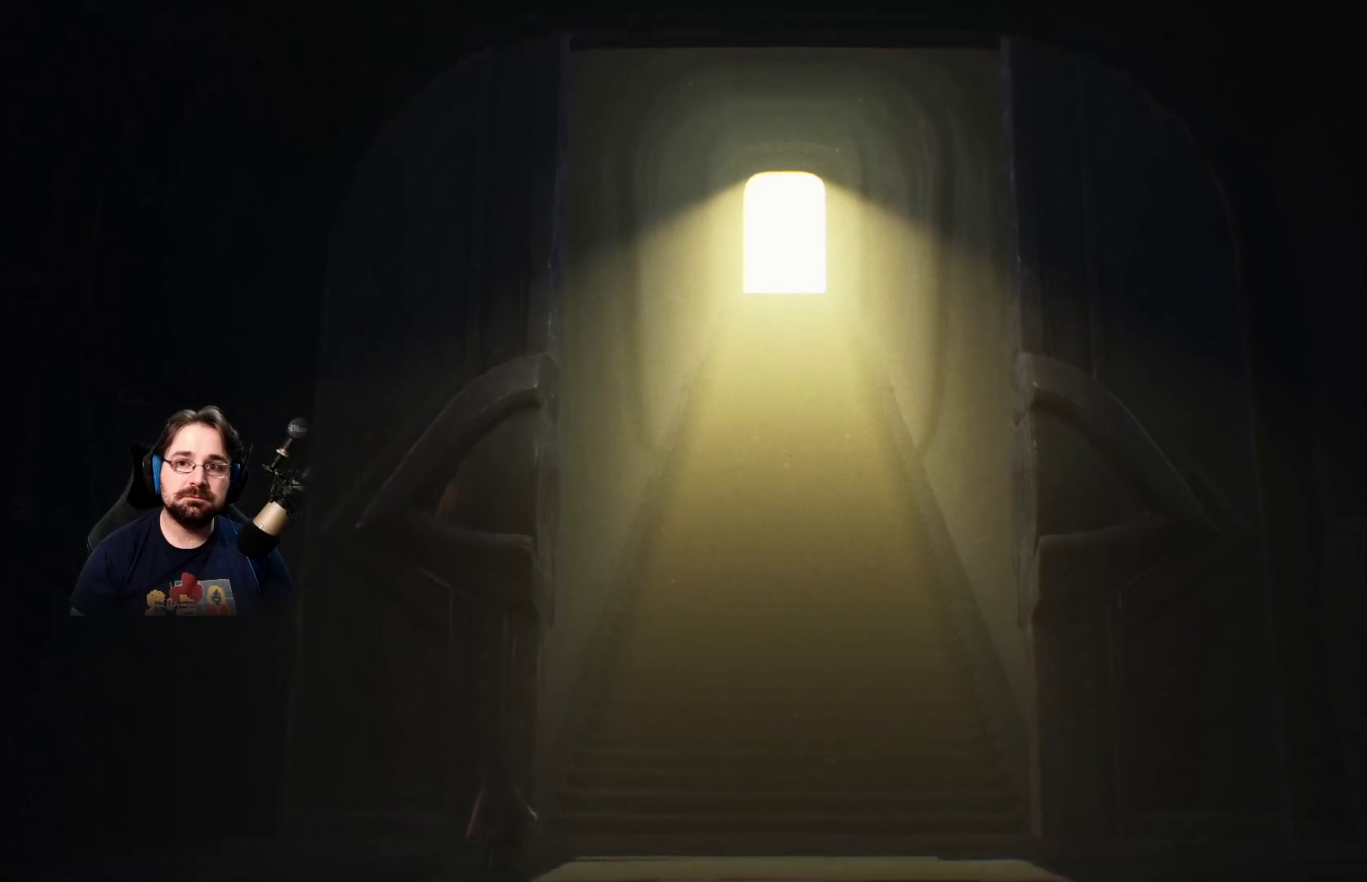
{"buttons": [], "left_stick": "up", "right_stick": "center", "events": []}
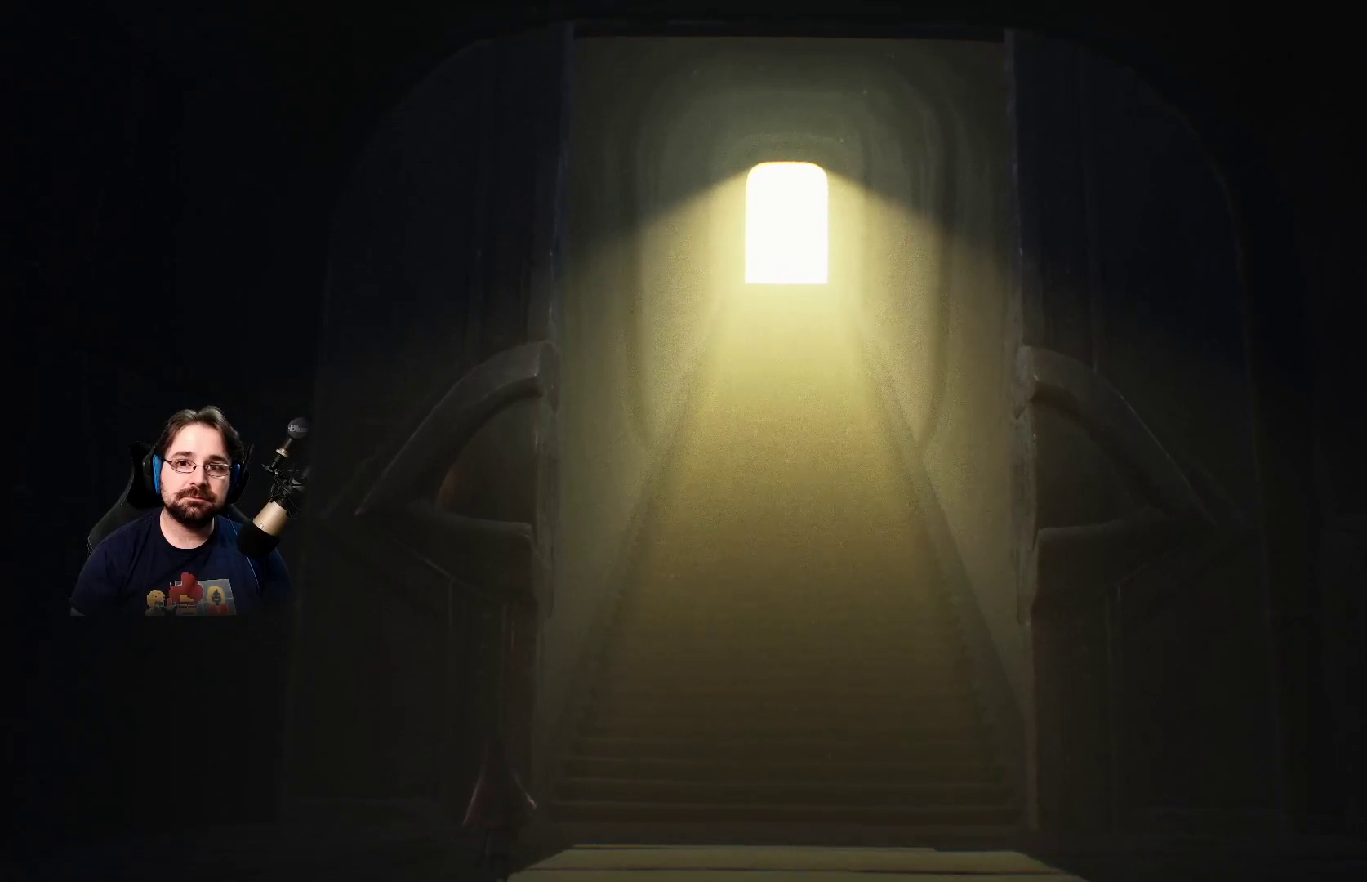
{"buttons": [], "left_stick": "up", "right_stick": "center", "events": []}
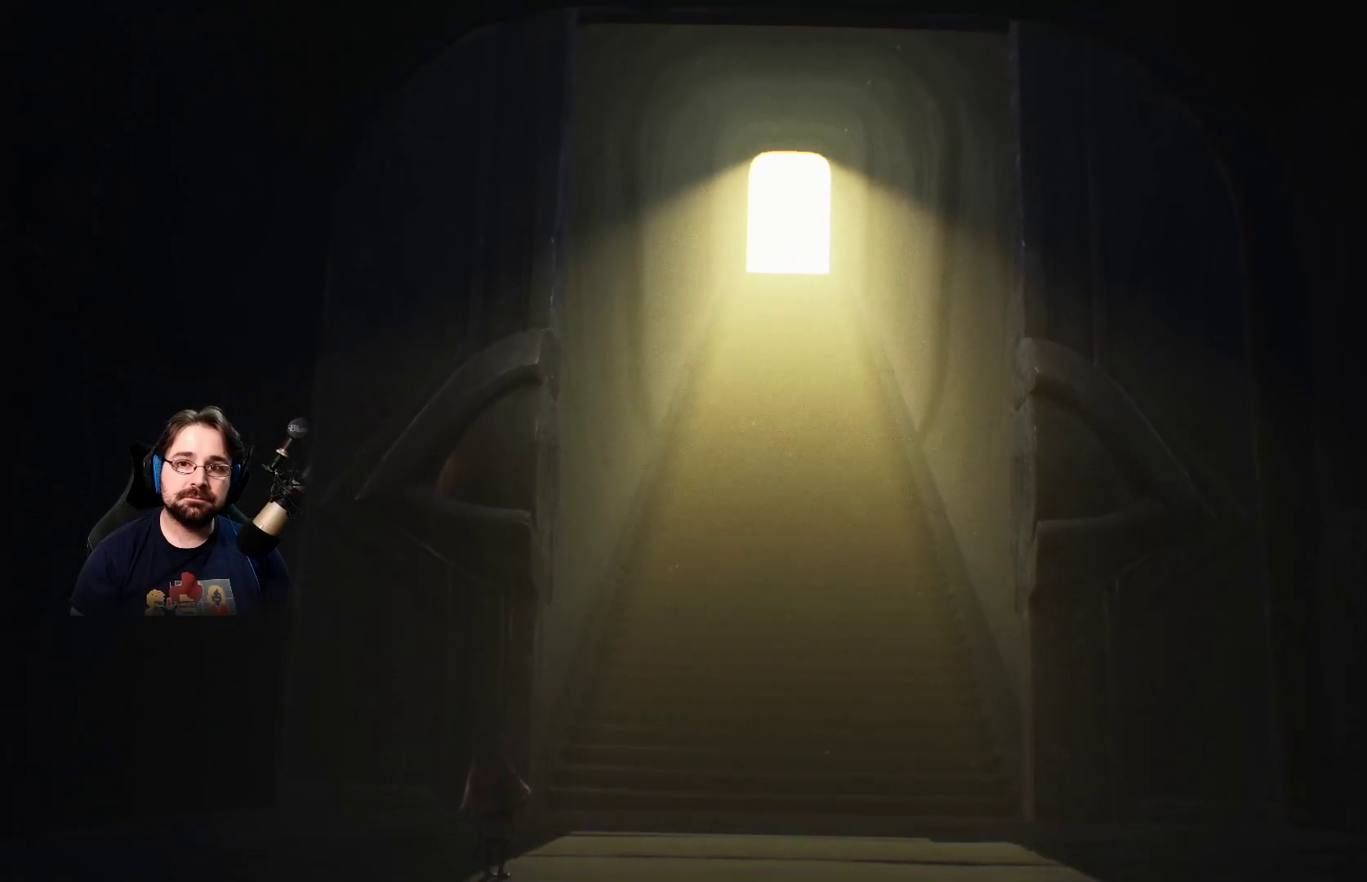
{"buttons": [], "left_stick": "up", "right_stick": "center", "events": []}
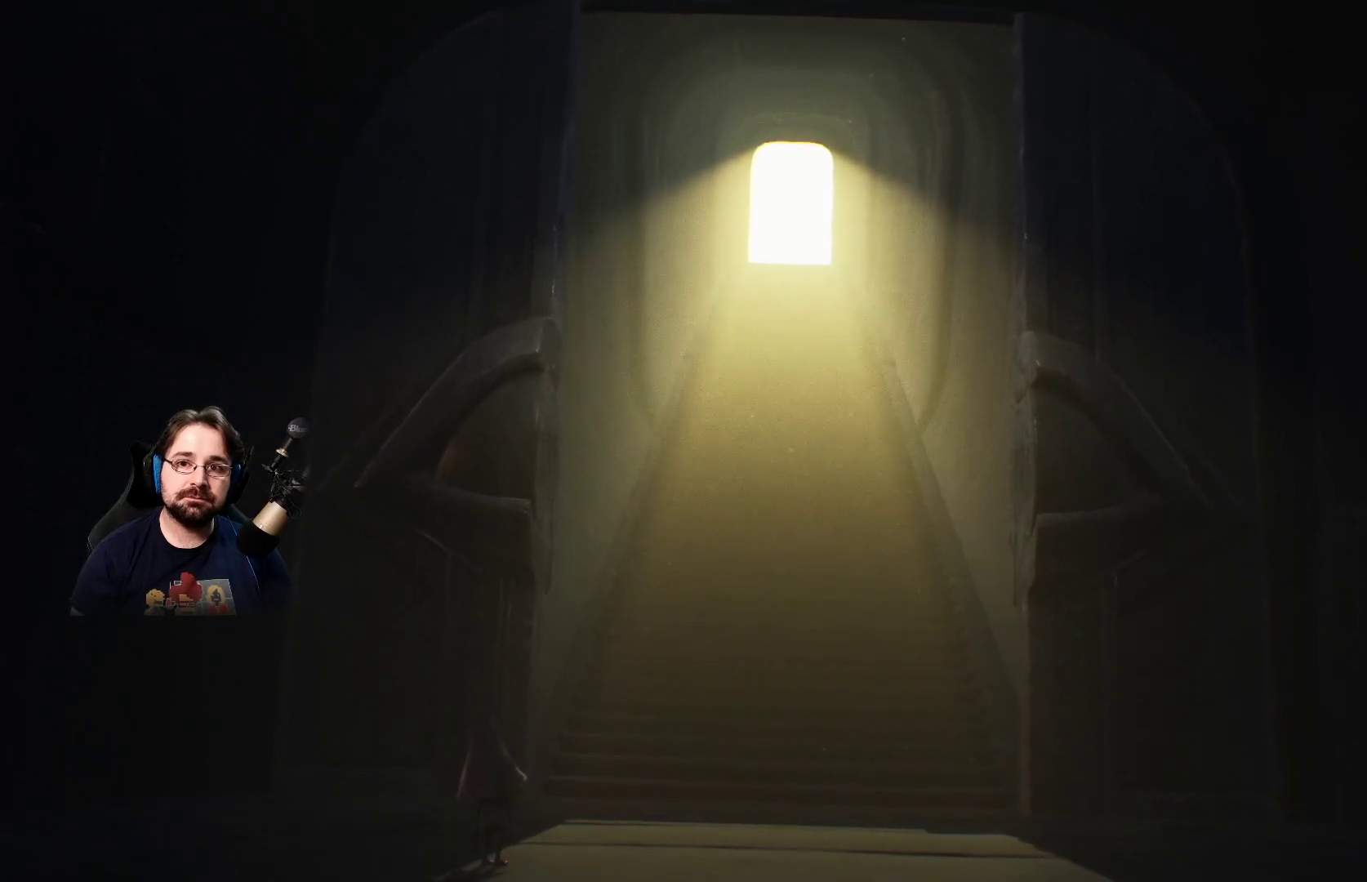
{"buttons": [], "left_stick": "up", "right_stick": "center", "events": []}
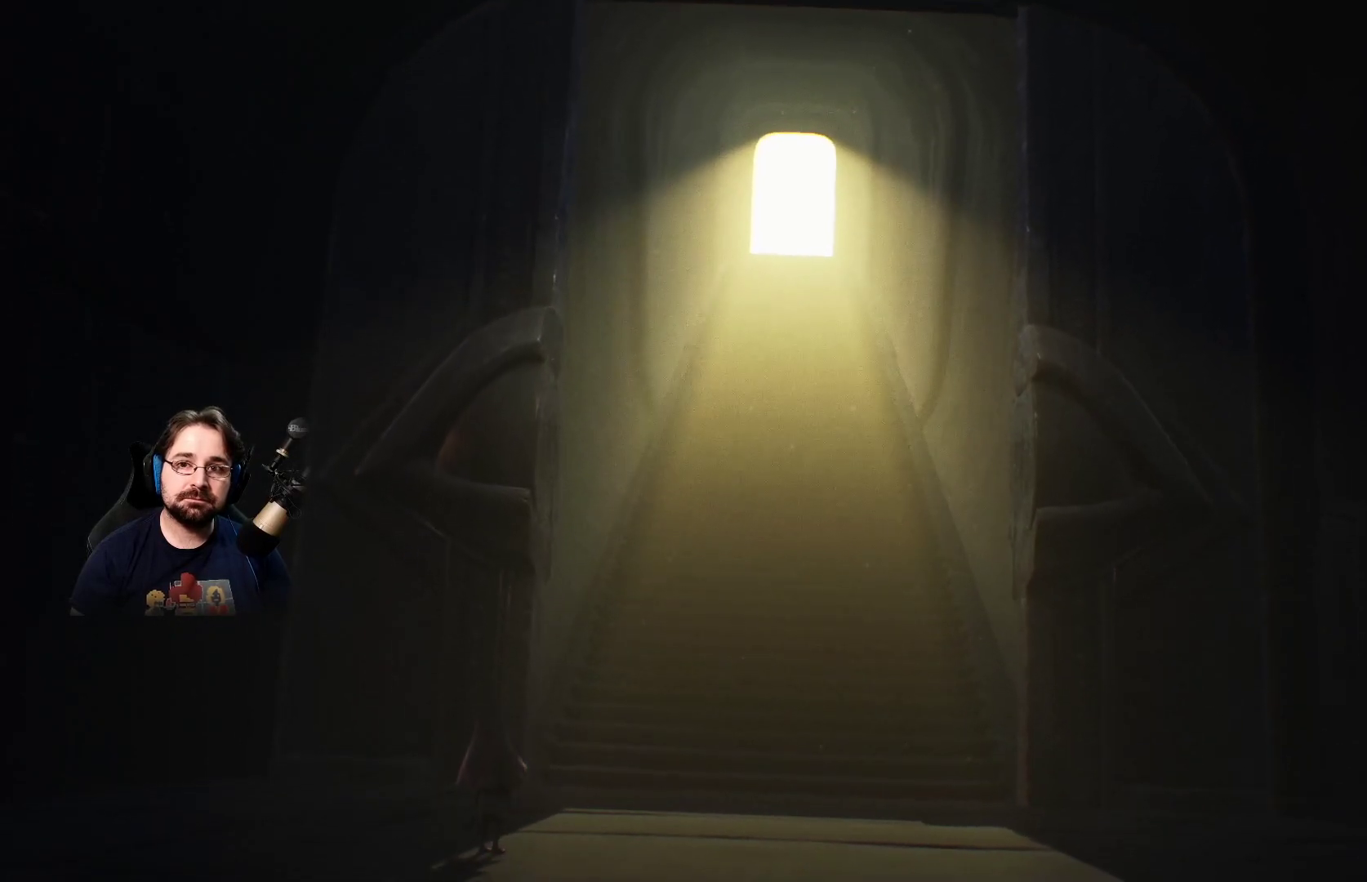
{"buttons": [], "left_stick": "up", "right_stick": "center", "events": []}